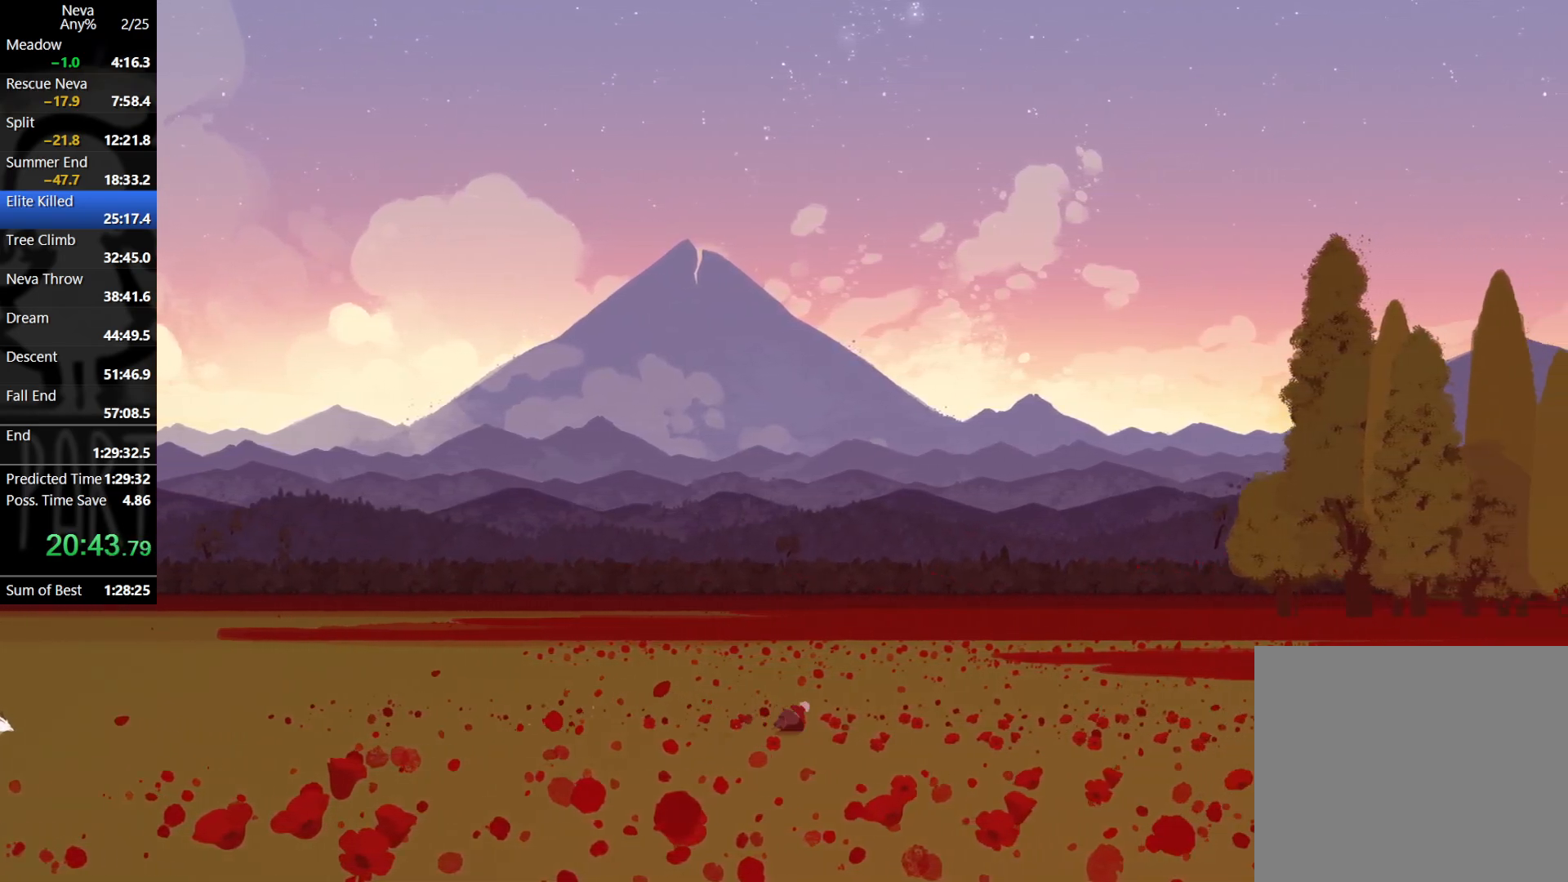
Gameplay with a controller (PlayStation layout); each line is a JSON object with the inputs held at the frame after it. "events" lists button and stick changes between this image and that frame as [ms after this image, input, new state], when the widget could be followed in between. Not read: right_stick.
{"buttons": ["CROSS", "CIRCLE"], "left_stick": "right", "events": [[400, "CROSS", "down"], [433, "CIRCLE", "down"]]}
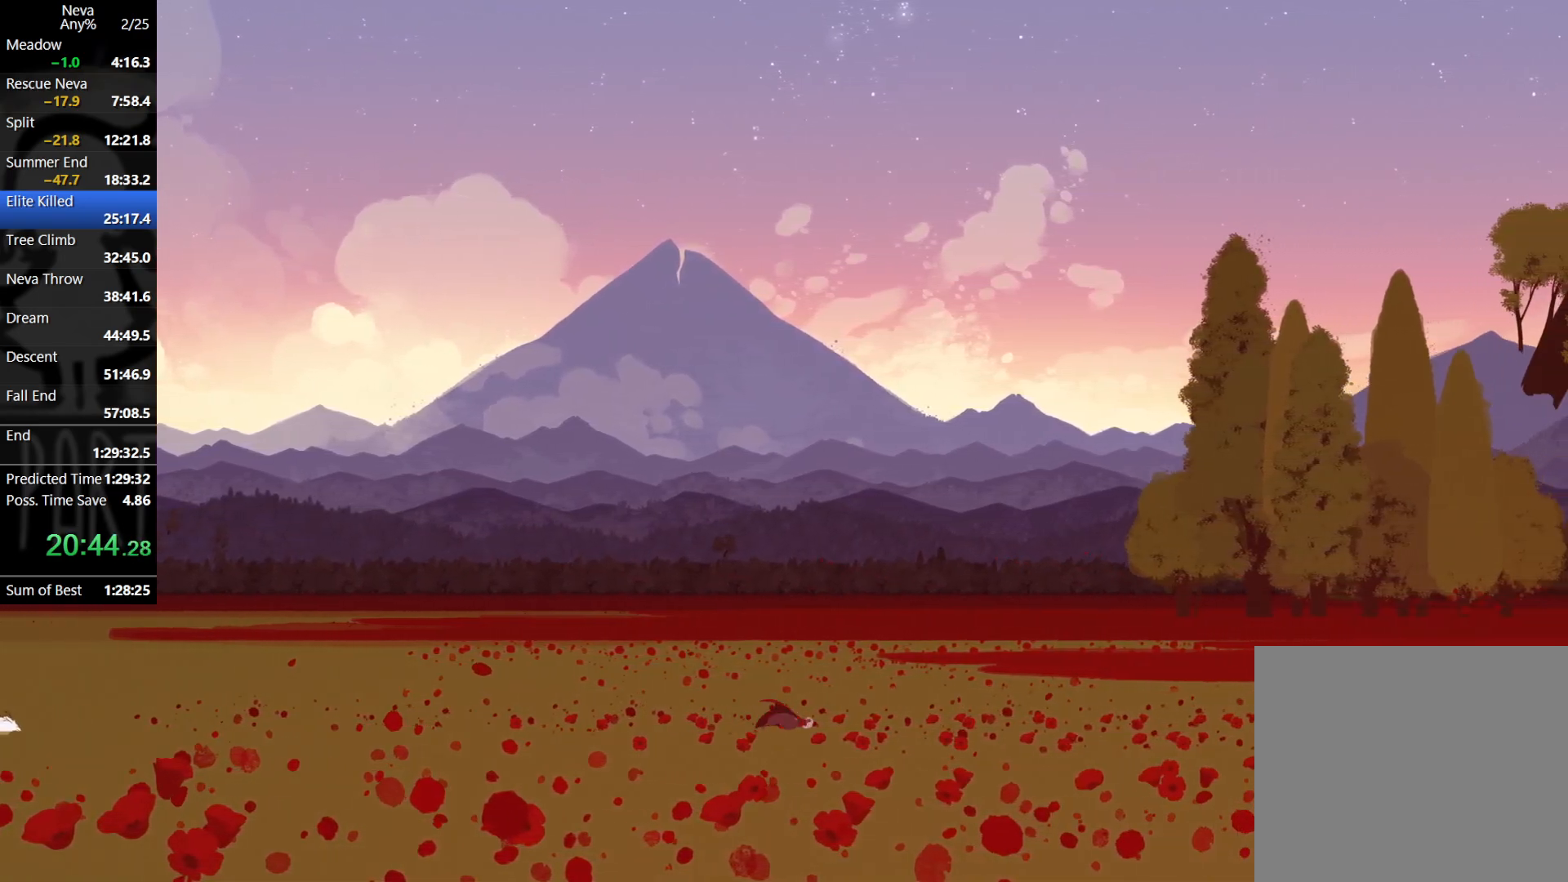
{"buttons": [], "left_stick": "right", "events": [[33, "CIRCLE", "up"], [67, "CROSS", "up"]]}
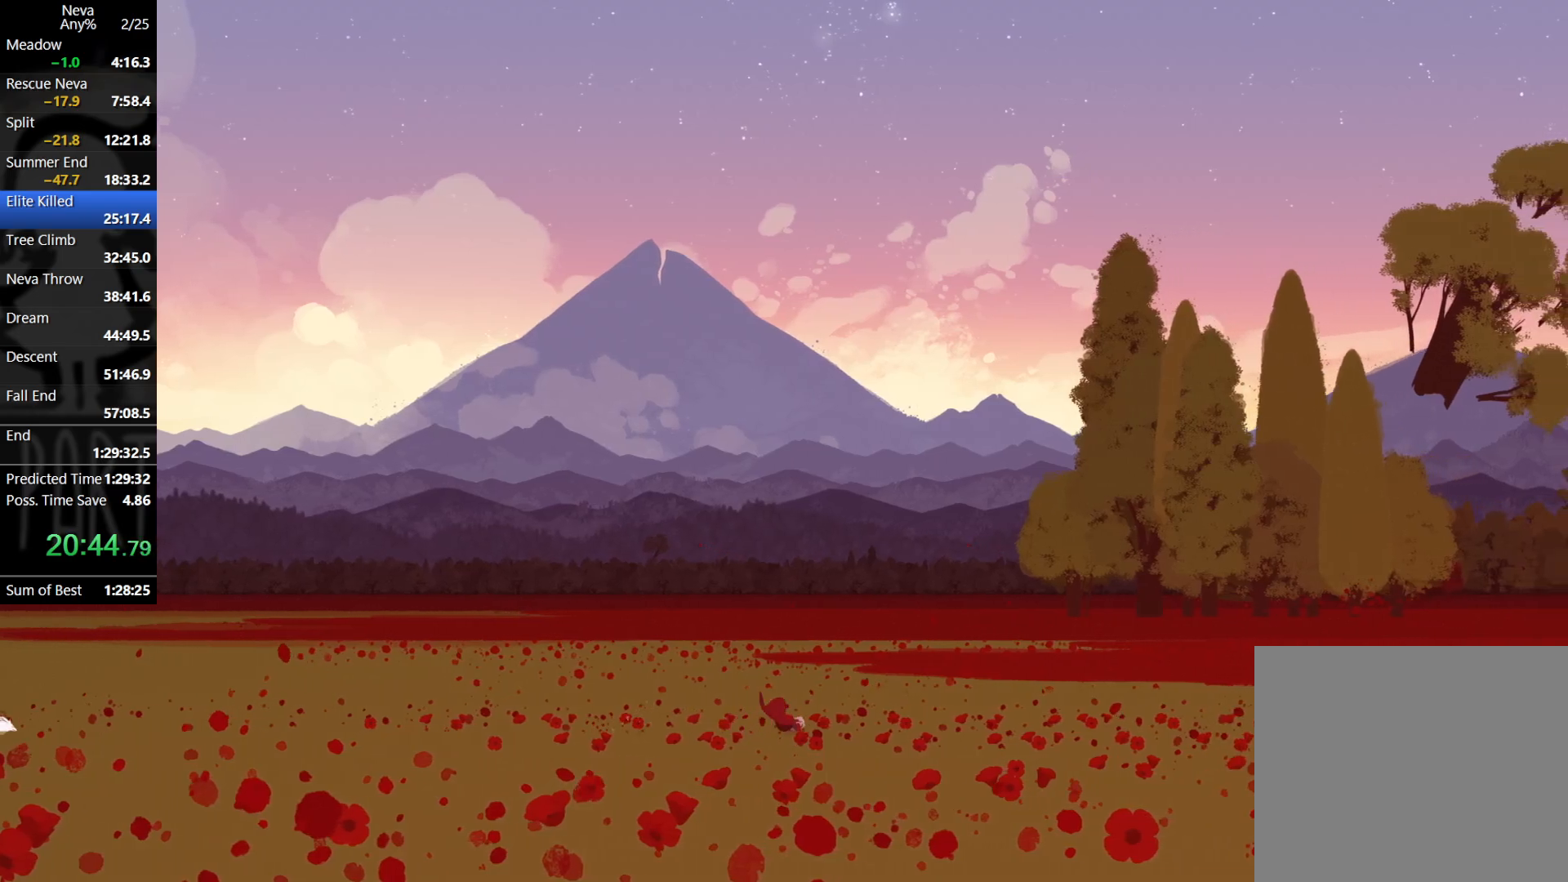
{"buttons": [], "left_stick": "right", "events": [[33, "CROSS", "down"], [50, "CIRCLE", "down"], [200, "CIRCLE", "up"], [217, "CROSS", "up"]]}
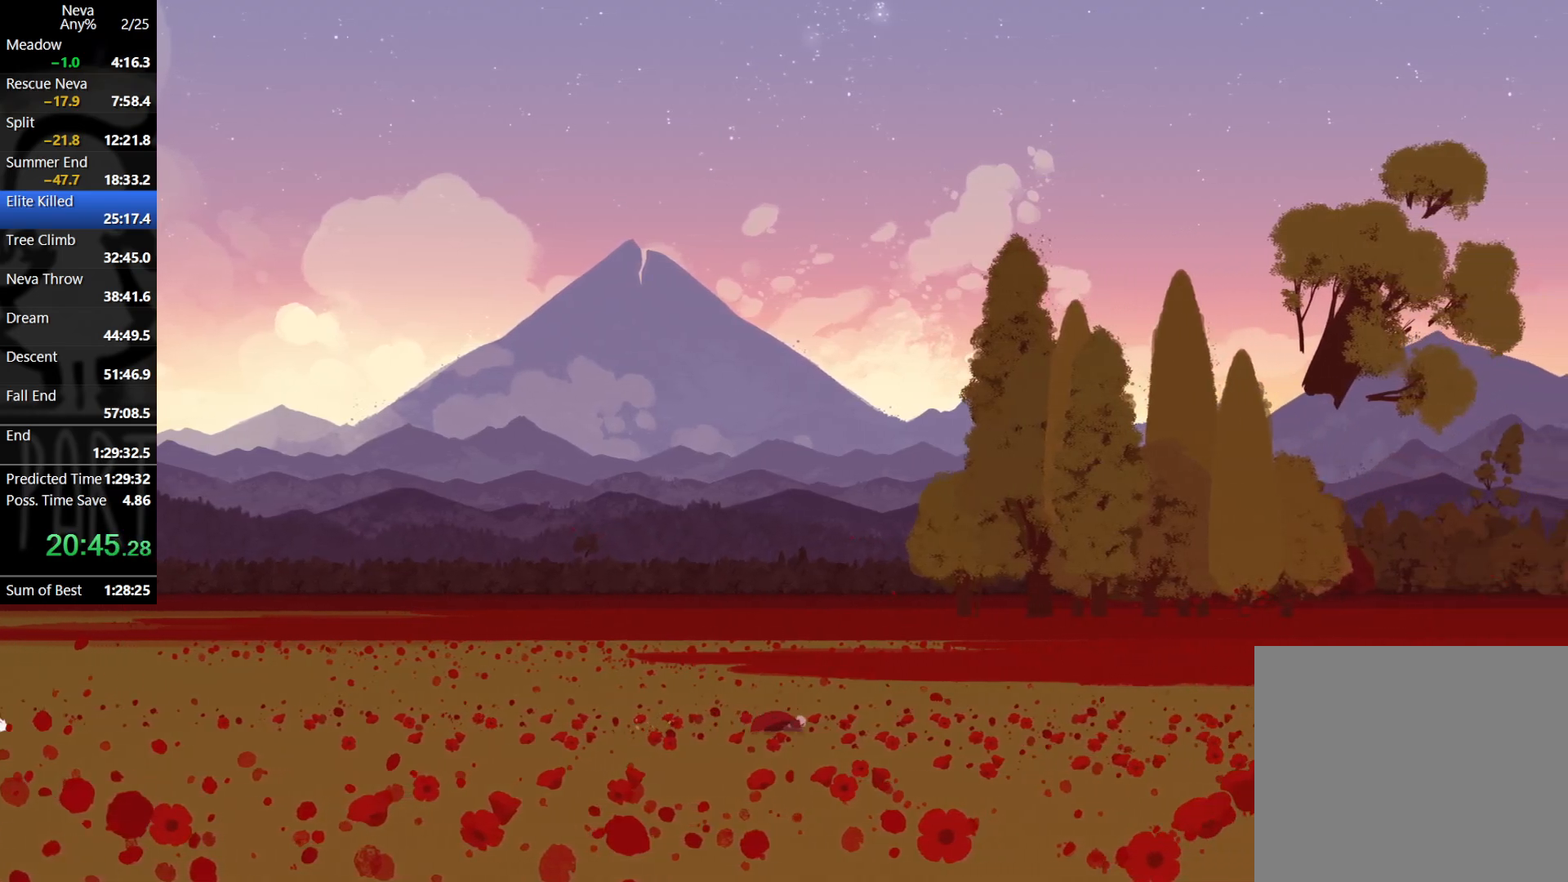
{"buttons": [], "left_stick": "right", "events": [[150, "CROSS", "down"], [183, "CIRCLE", "down"], [300, "CIRCLE", "up"], [350, "CROSS", "up"]]}
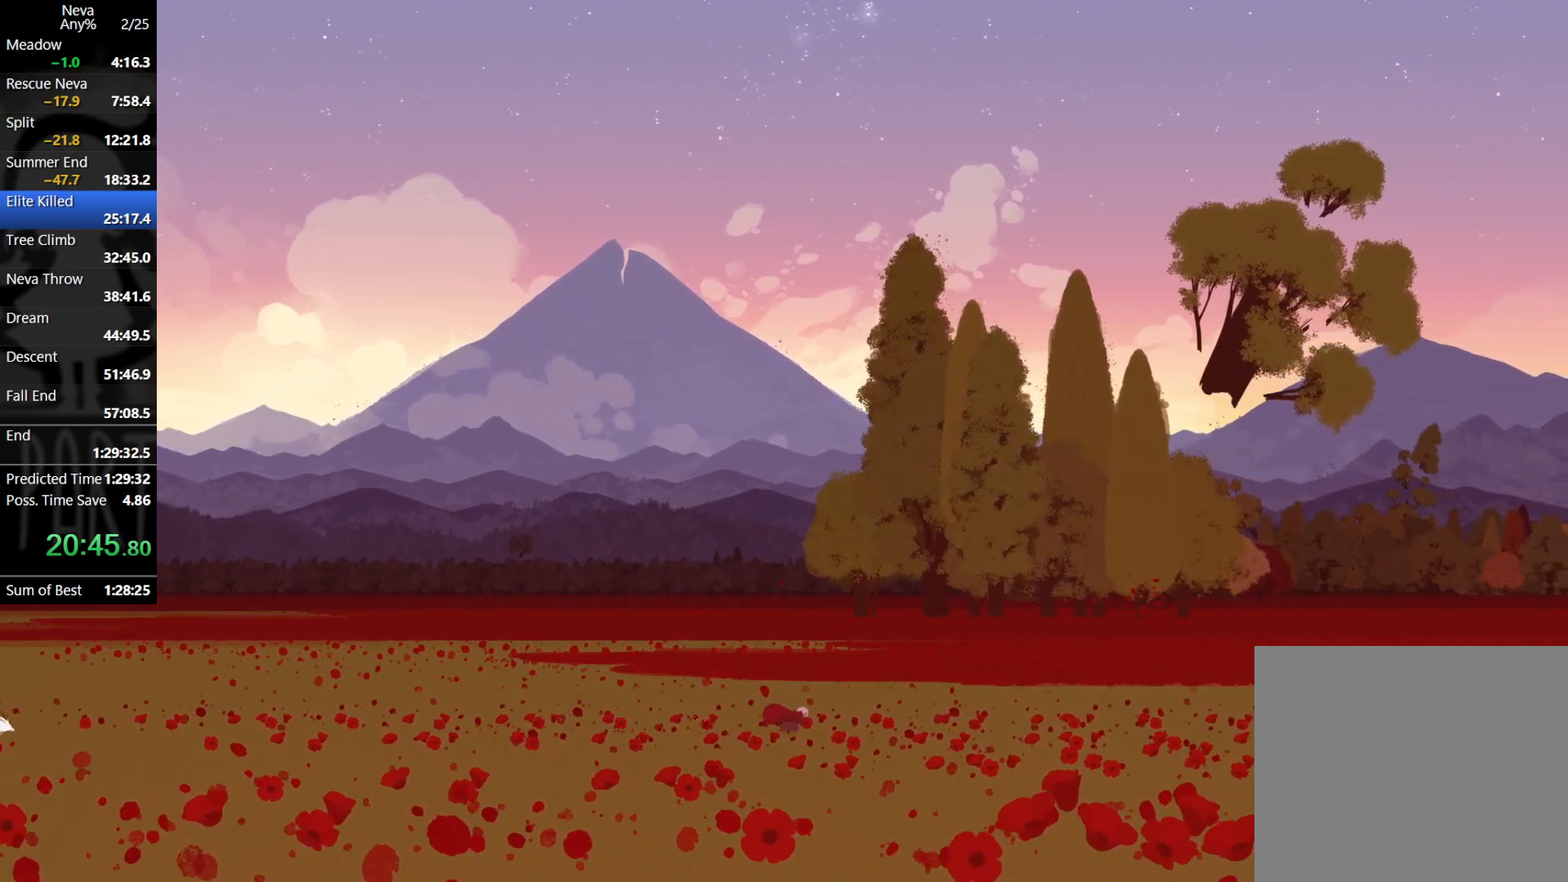
{"buttons": [], "left_stick": "right", "events": [[267, "CROSS", "down"], [300, "CIRCLE", "down"], [433, "CIRCLE", "up"], [450, "CROSS", "up"]]}
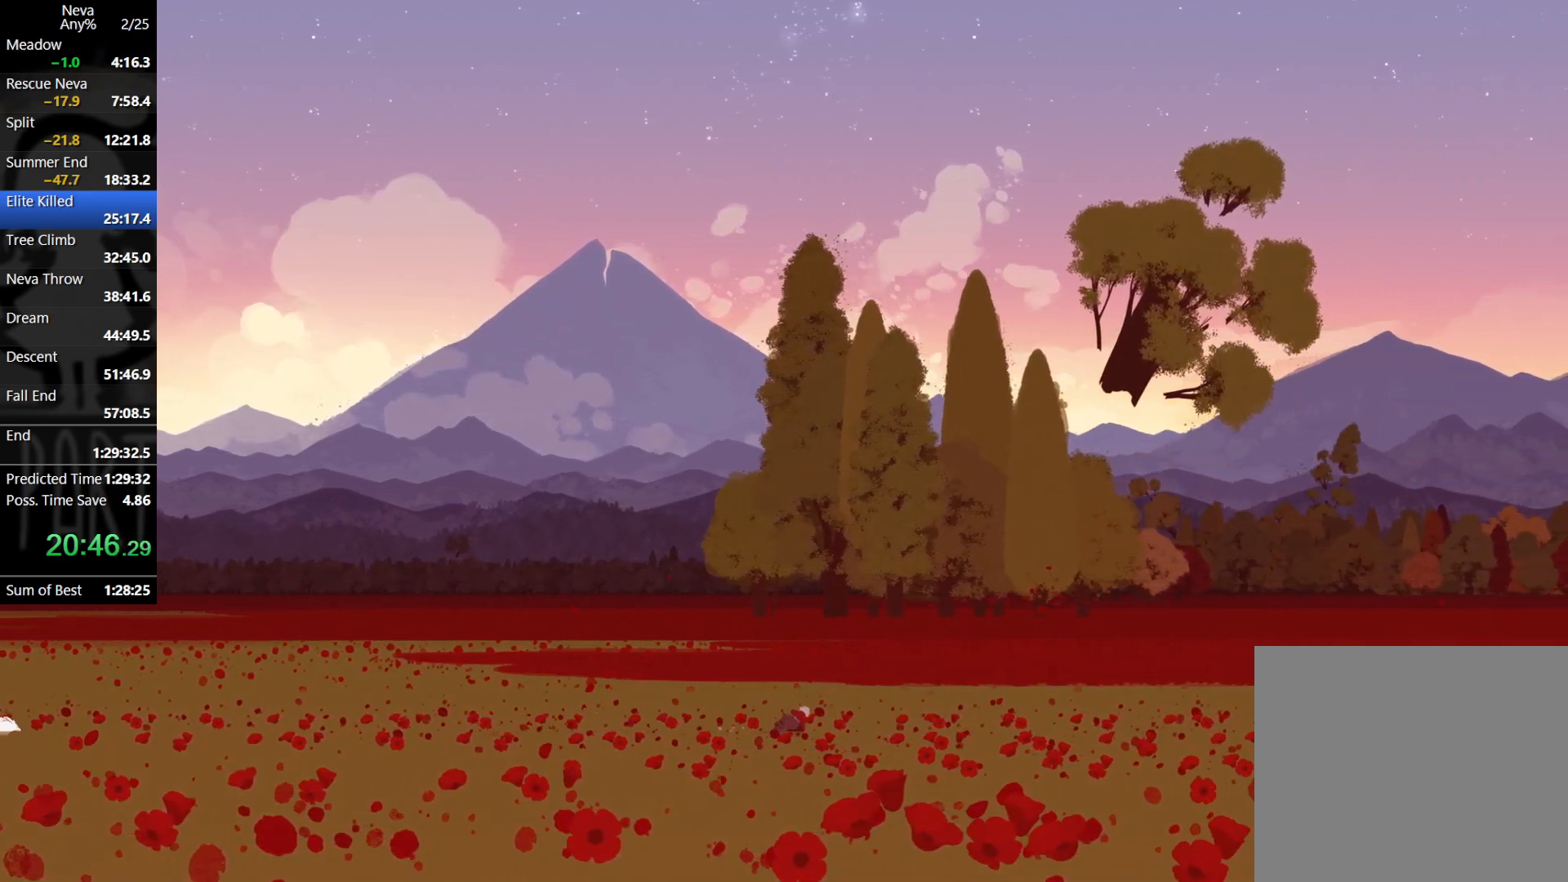
{"buttons": ["CROSS", "CIRCLE"], "left_stick": "right", "events": [[417, "CIRCLE", "down"], [417, "CROSS", "down"]]}
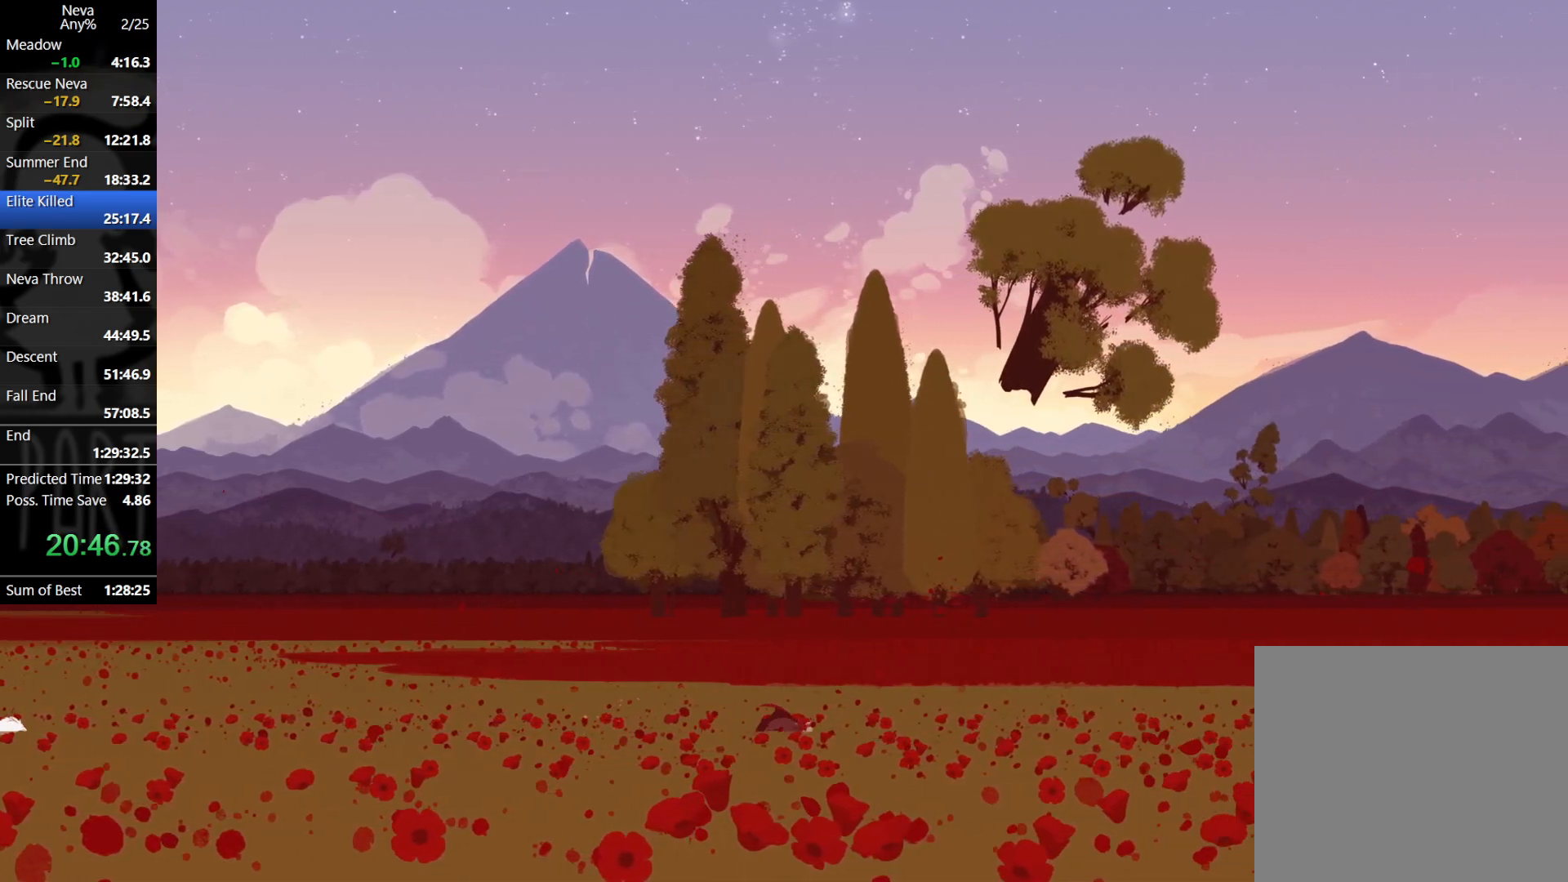
{"buttons": [], "left_stick": "right", "events": [[67, "CIRCLE", "up"], [83, "CROSS", "up"]]}
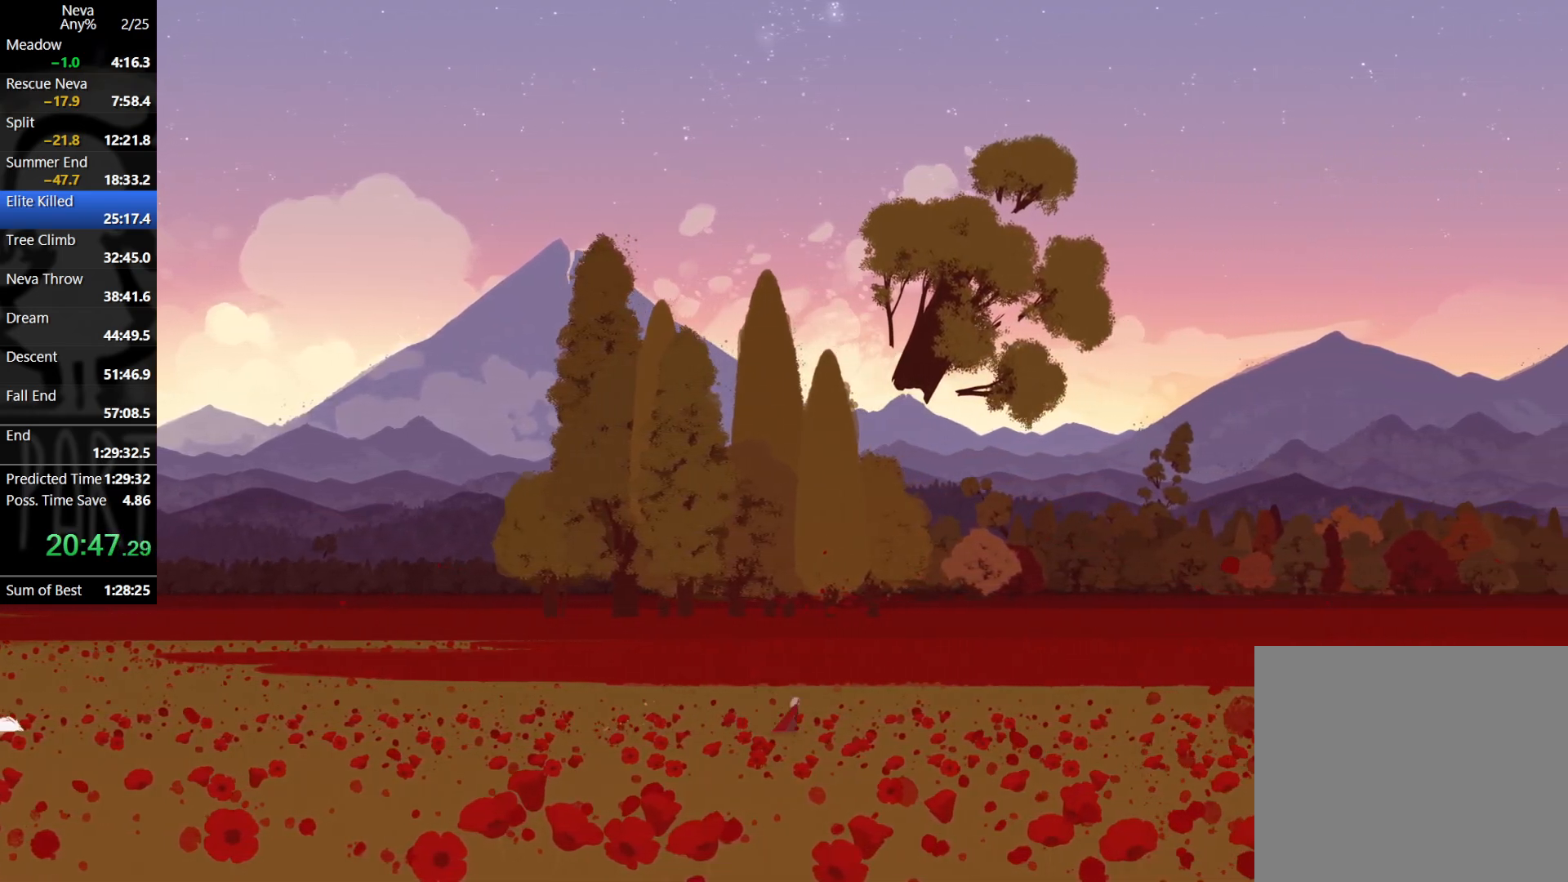
{"buttons": [], "left_stick": "right", "events": [[17, "CROSS", "down"], [50, "CIRCLE", "down"], [150, "CIRCLE", "up"], [183, "CROSS", "up"]]}
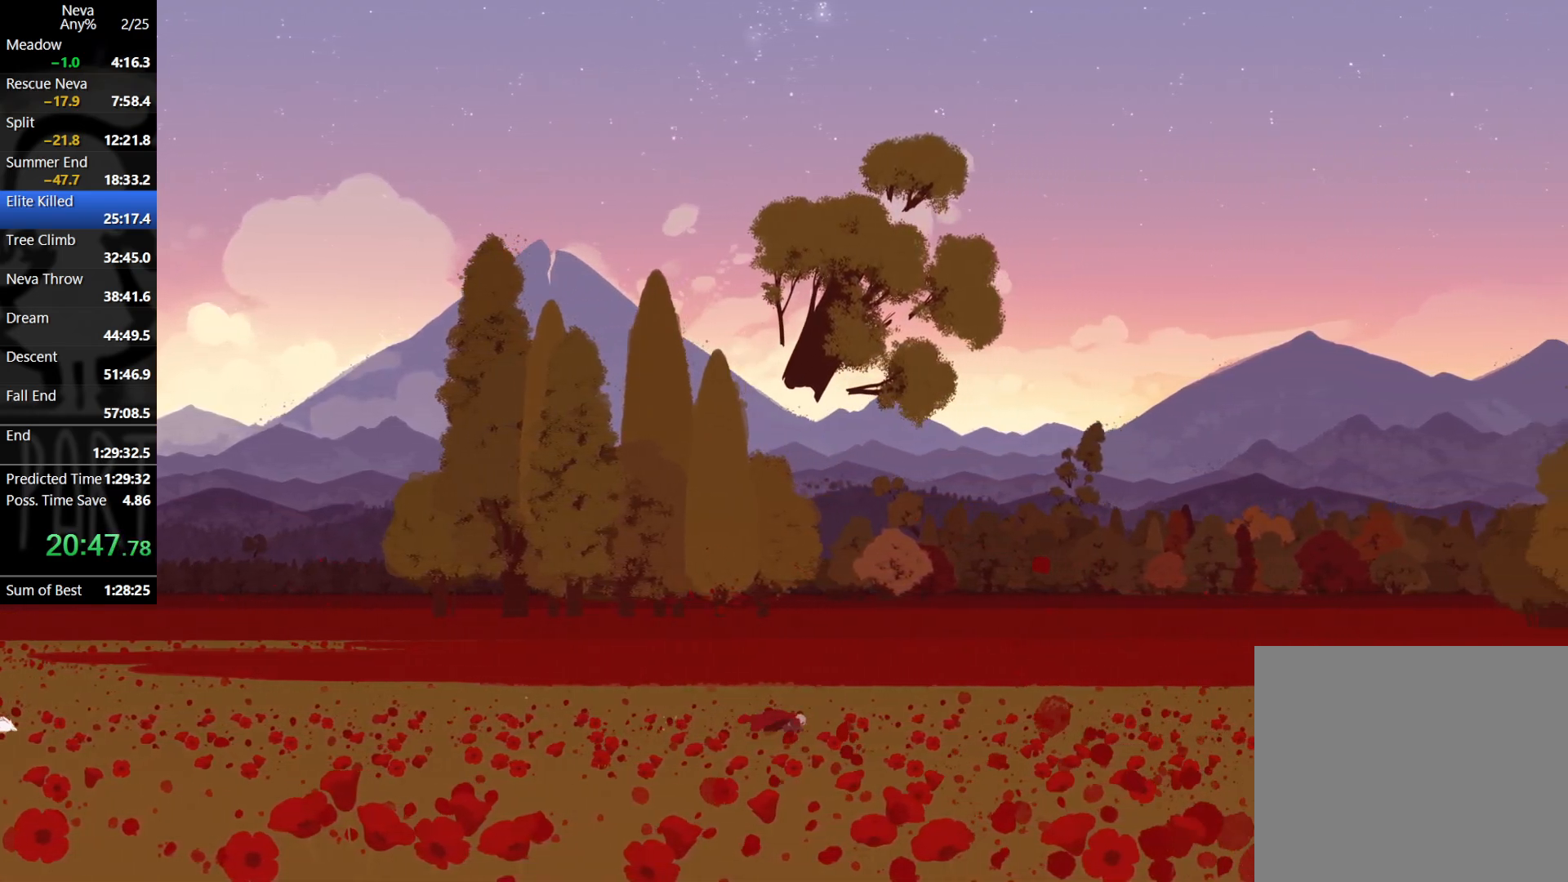
{"buttons": [], "left_stick": "right", "events": [[150, "CROSS", "down"], [183, "CIRCLE", "down"], [300, "CIRCLE", "up"], [317, "CROSS", "up"]]}
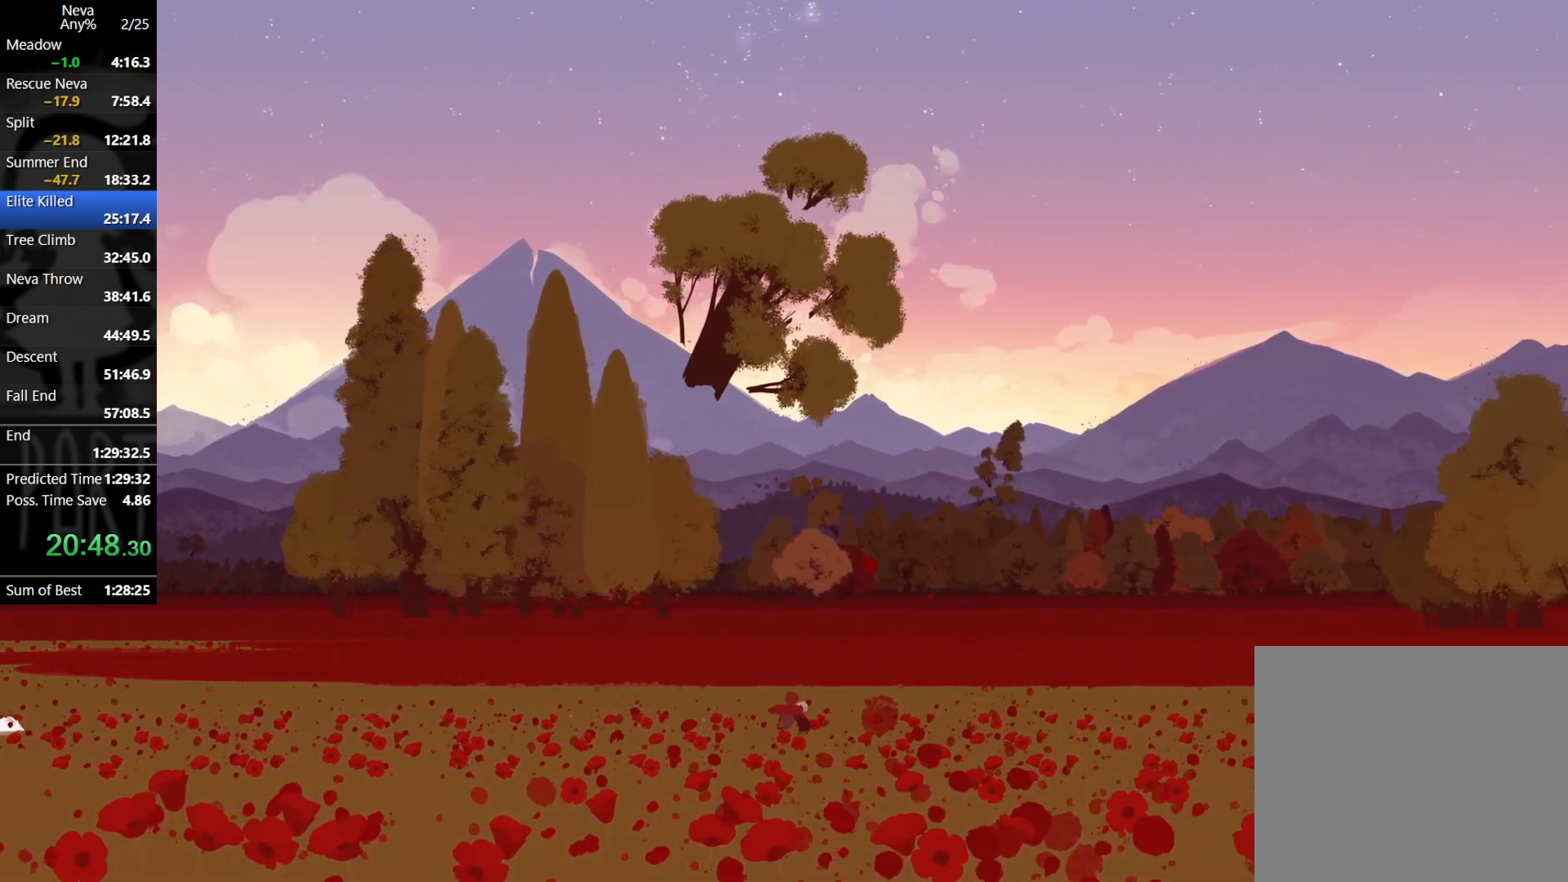
{"buttons": [], "left_stick": "right", "events": [[300, "CROSS", "down"], [333, "CIRCLE", "down"], [433, "CIRCLE", "up"], [483, "CROSS", "up"]]}
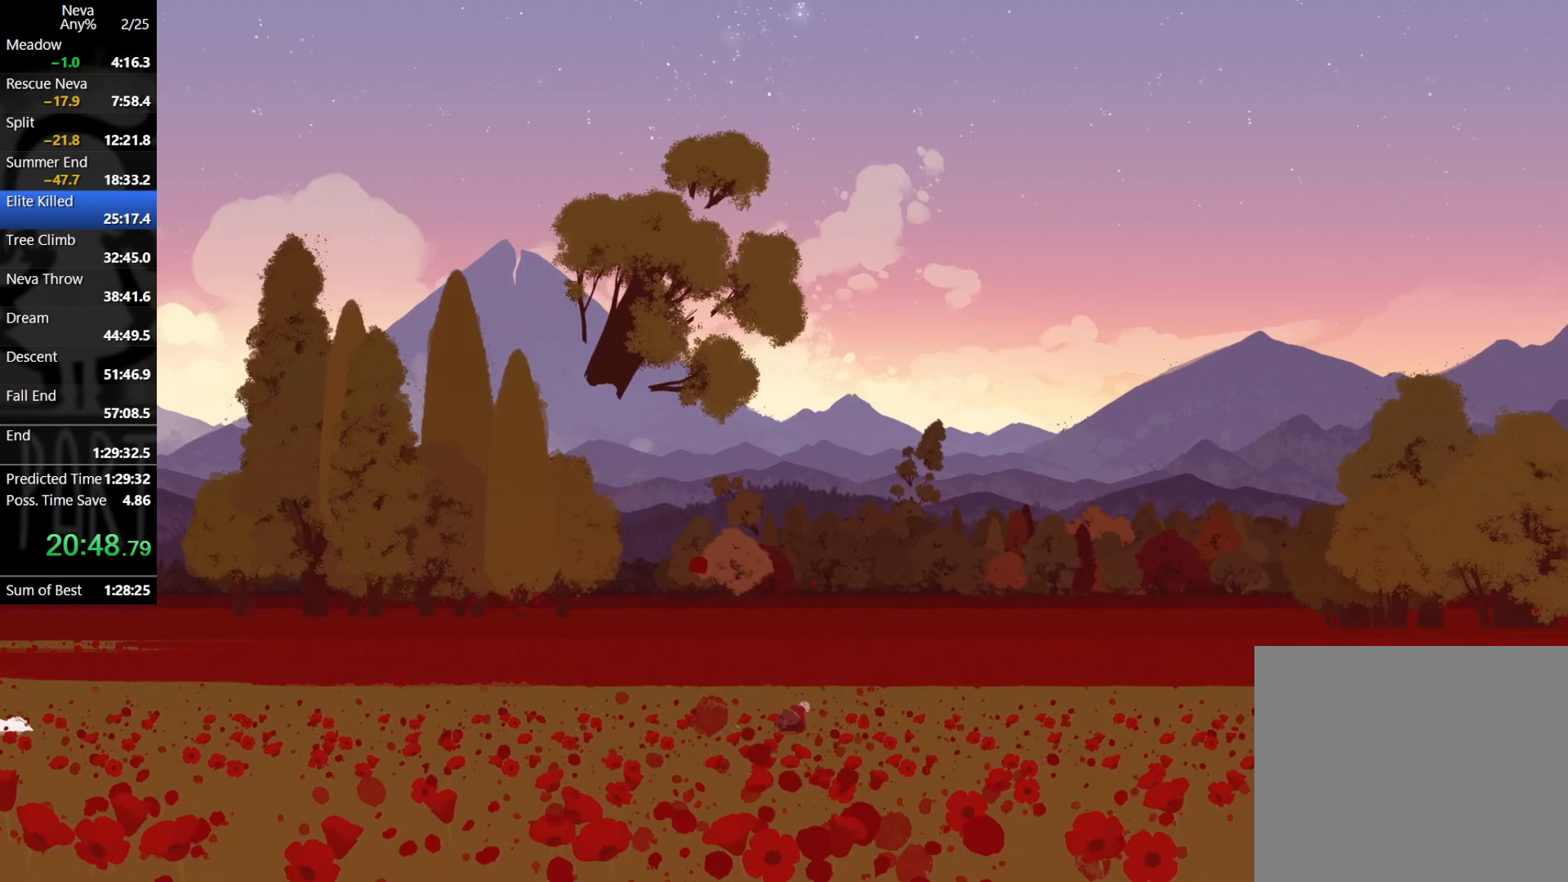
{"buttons": ["CROSS", "CIRCLE"], "left_stick": "right", "events": [[433, "CROSS", "down"], [467, "CIRCLE", "down"]]}
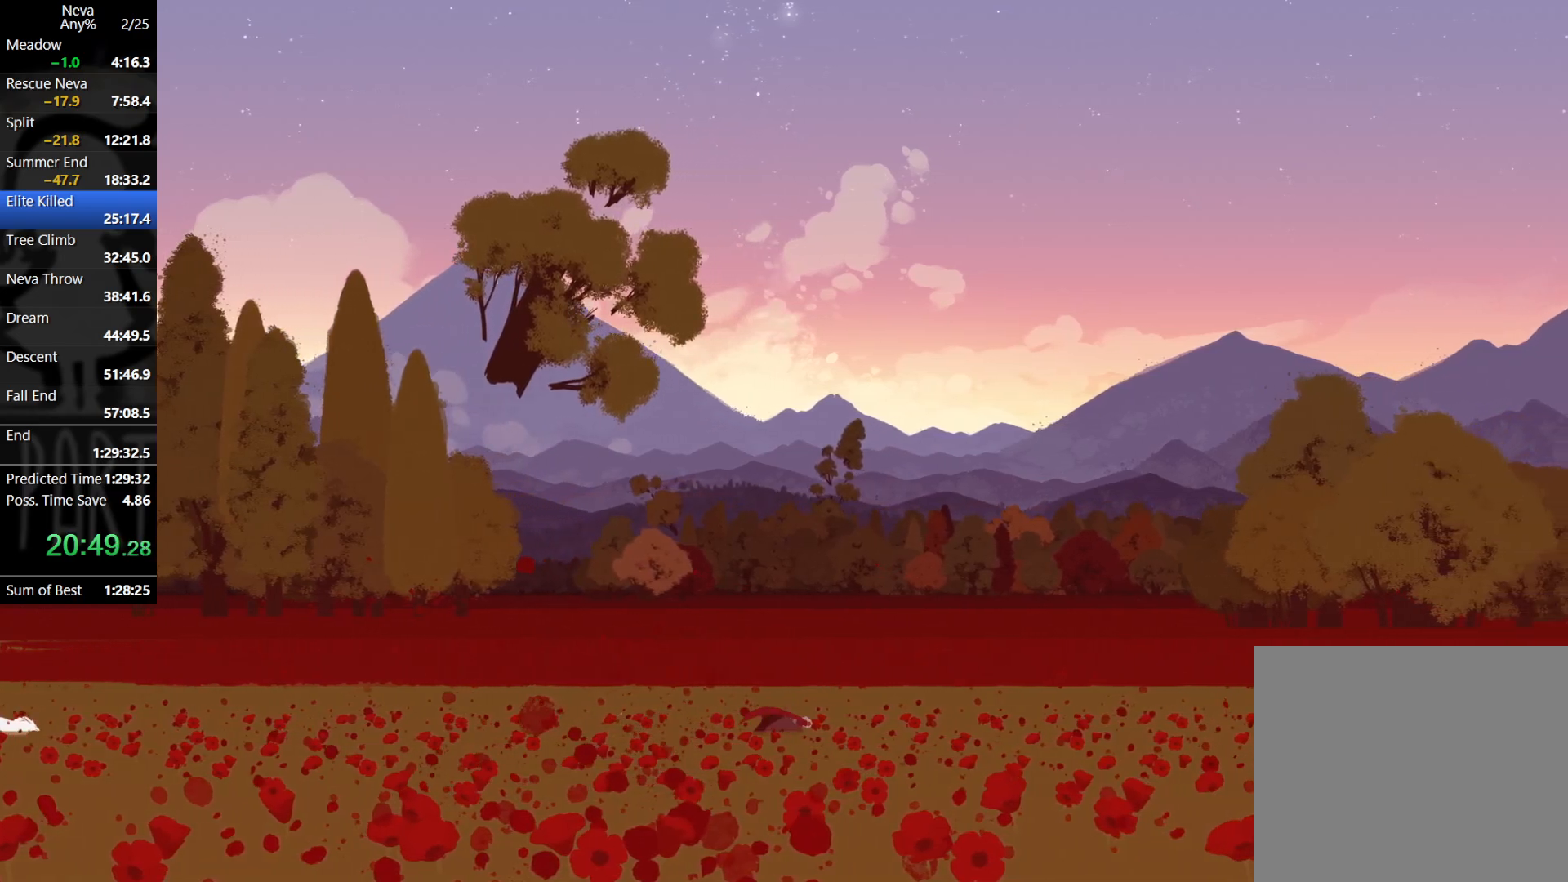
{"buttons": [], "left_stick": "right", "events": [[67, "CIRCLE", "up"], [117, "CROSS", "up"]]}
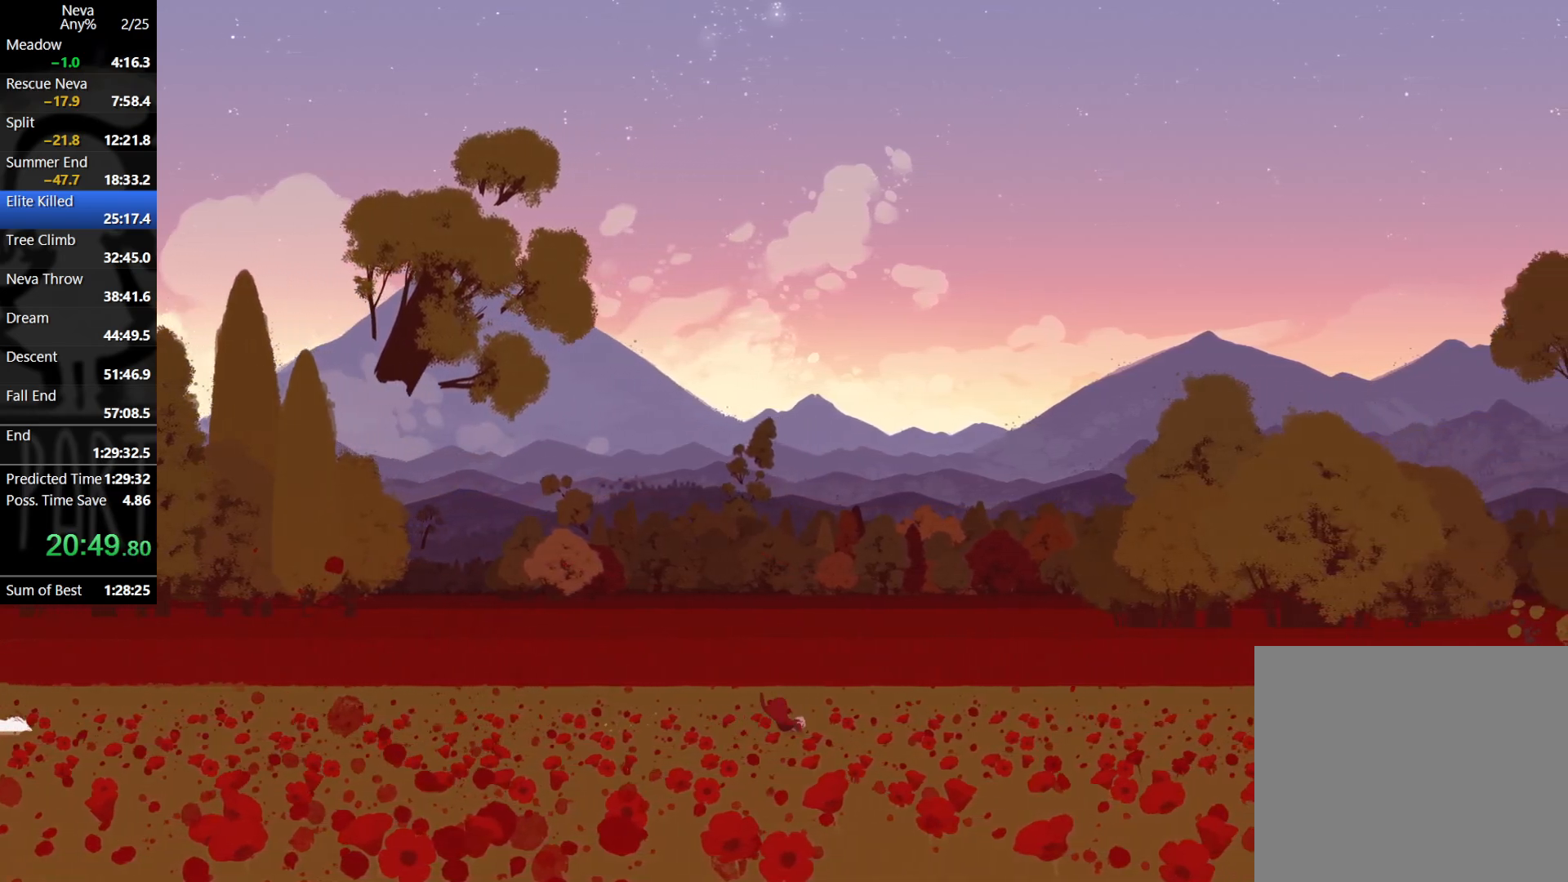
{"buttons": [], "left_stick": "right", "events": [[50, "CROSS", "down"], [83, "CIRCLE", "down"], [217, "CIRCLE", "up"], [250, "CROSS", "up"]]}
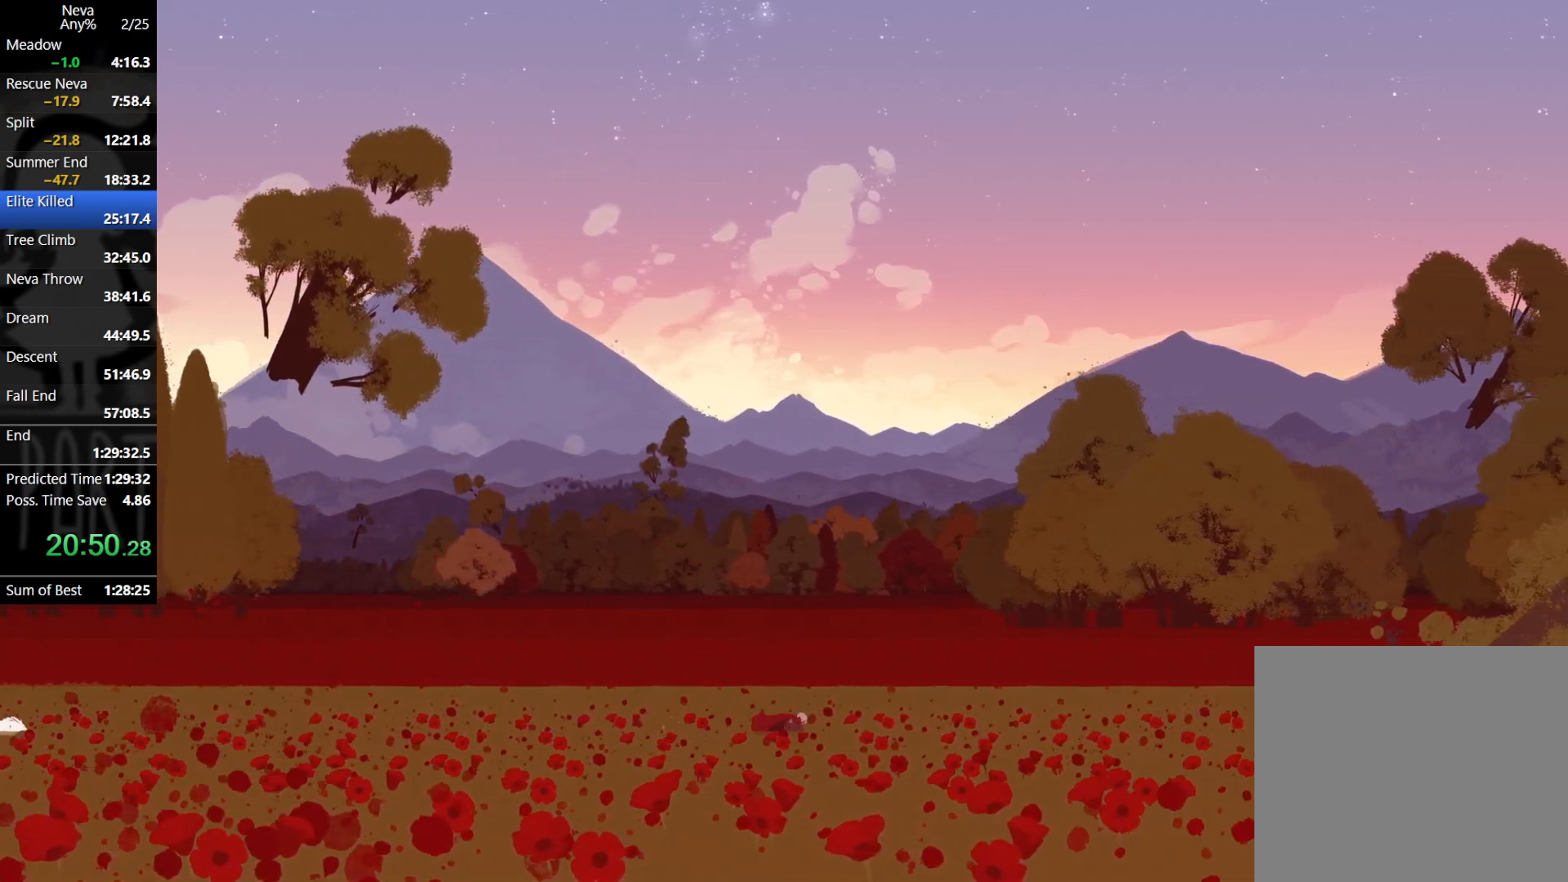
{"buttons": [], "left_stick": "right", "events": [[183, "CROSS", "down"], [217, "CIRCLE", "down"], [350, "CIRCLE", "up"], [367, "CROSS", "up"]]}
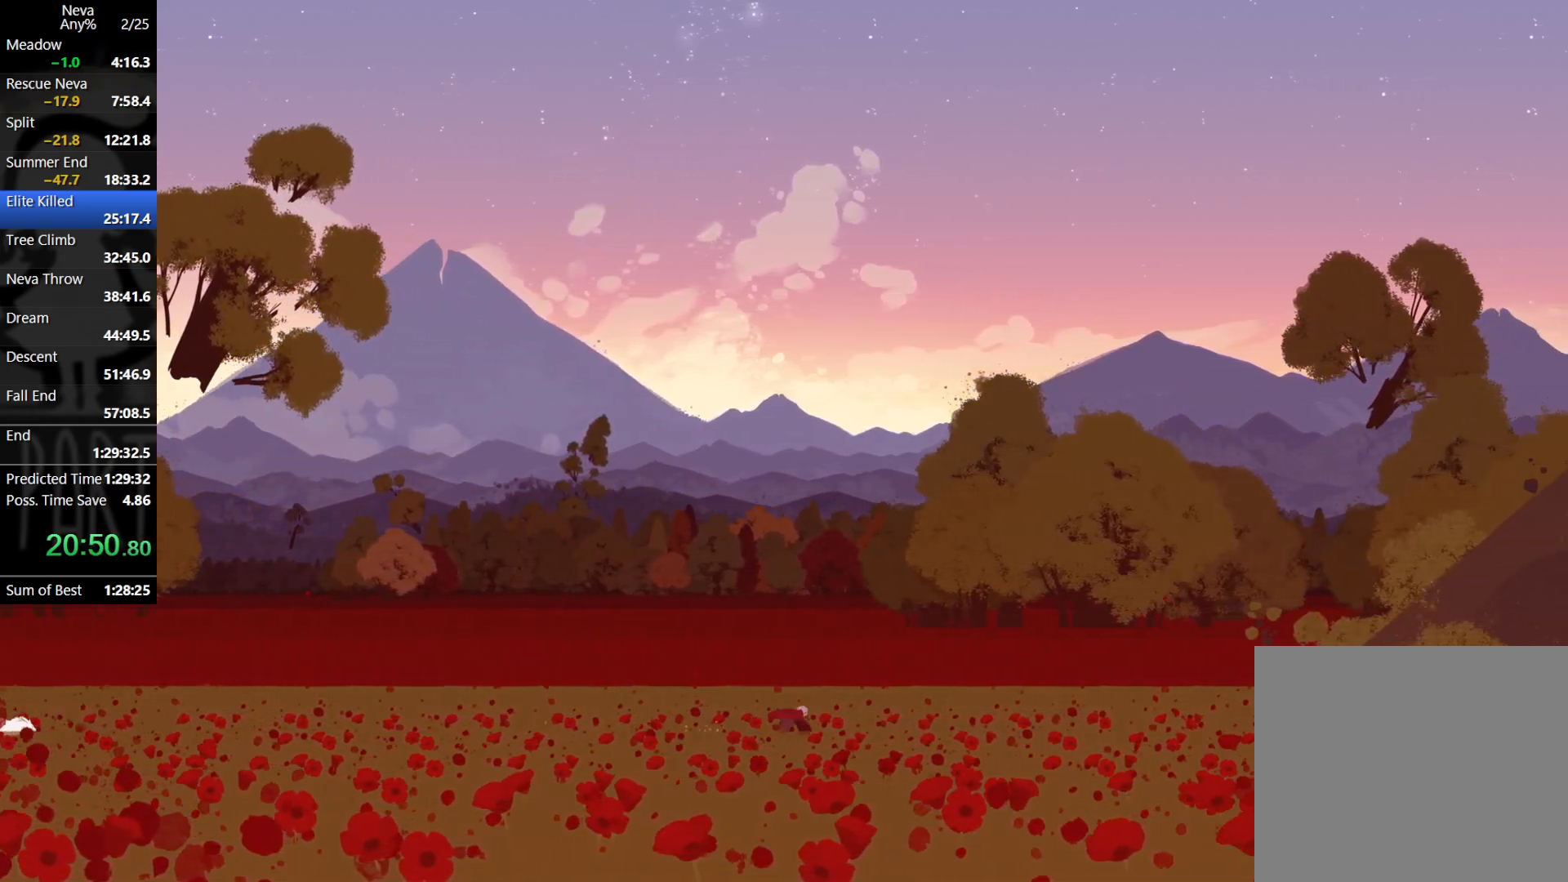
{"buttons": [], "left_stick": "right", "events": [[317, "CROSS", "down"], [350, "CIRCLE", "down"], [467, "CIRCLE", "up"], [500, "CROSS", "up"]]}
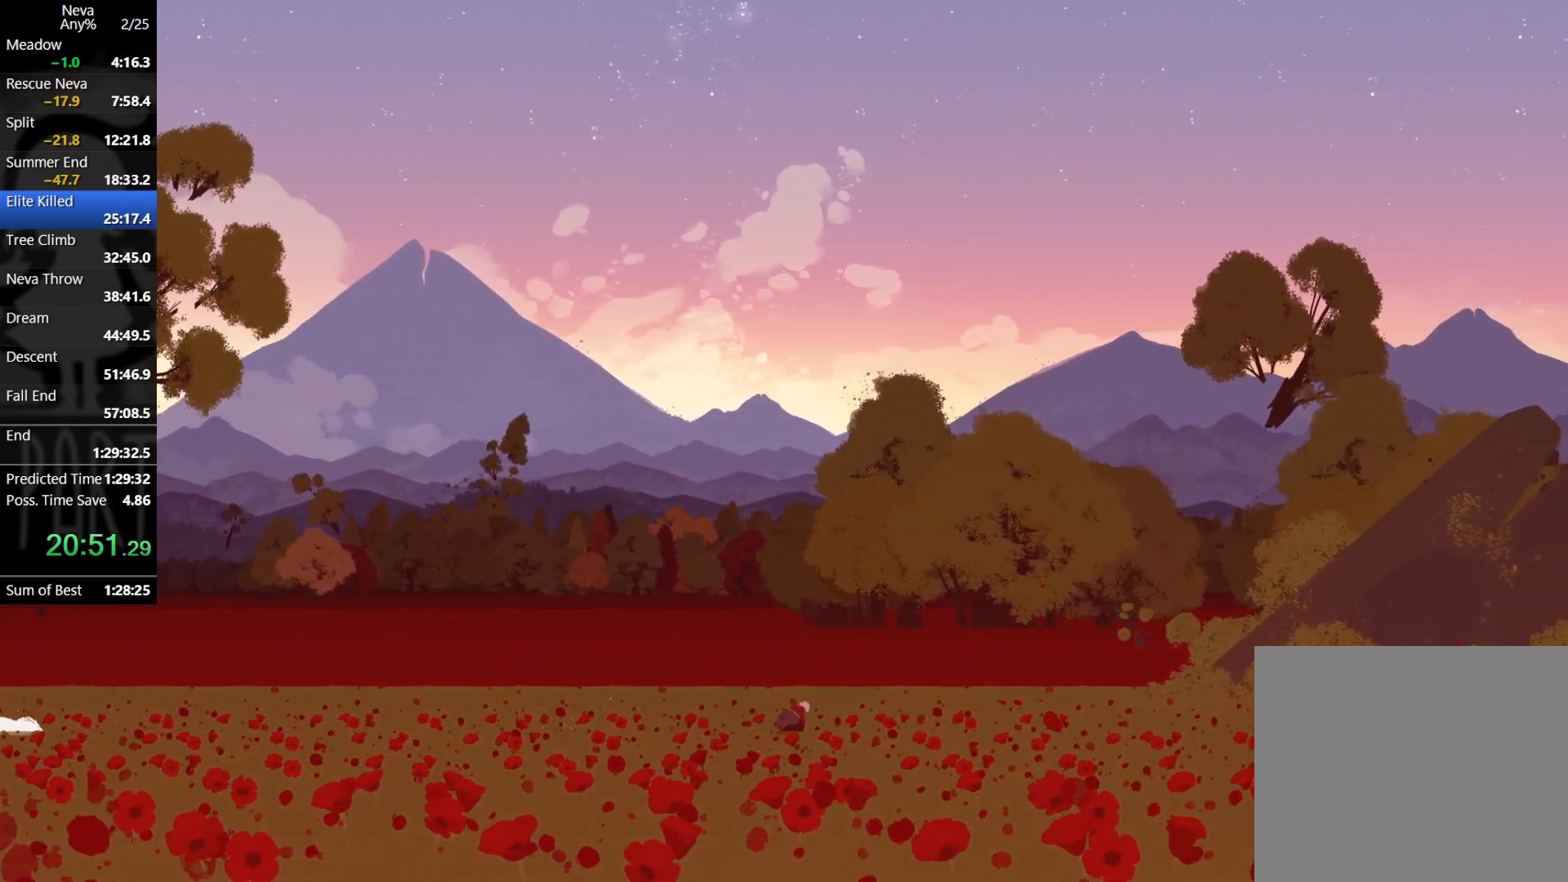
{"buttons": ["CROSS", "CIRCLE"], "left_stick": "right", "events": [[433, "CROSS", "down"], [467, "CIRCLE", "down"]]}
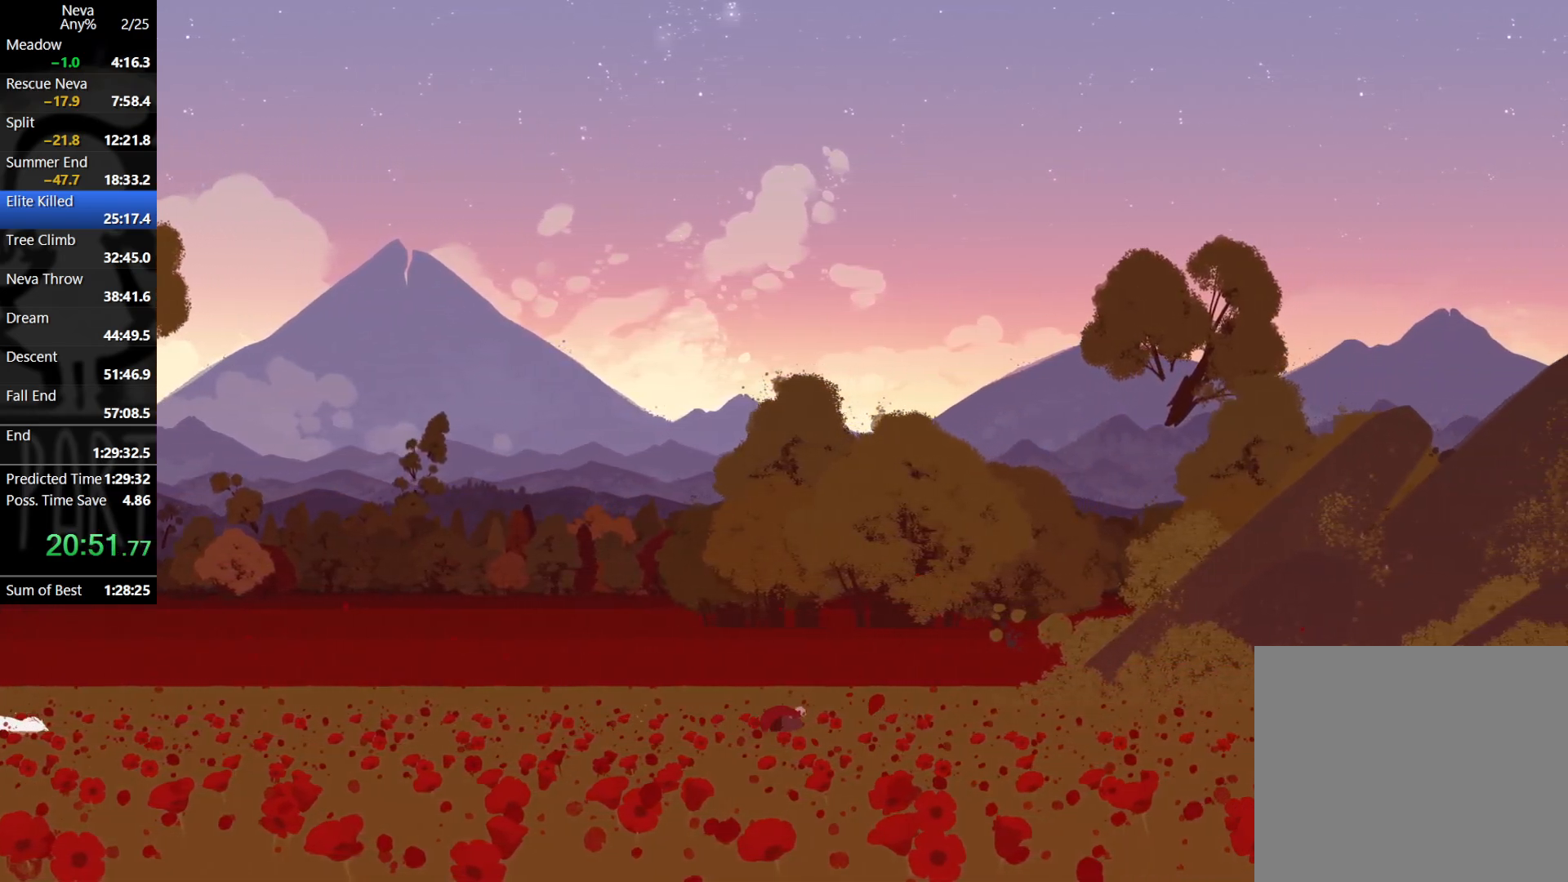
{"buttons": [], "left_stick": "right", "events": [[100, "CIRCLE", "up"], [117, "CROSS", "up"]]}
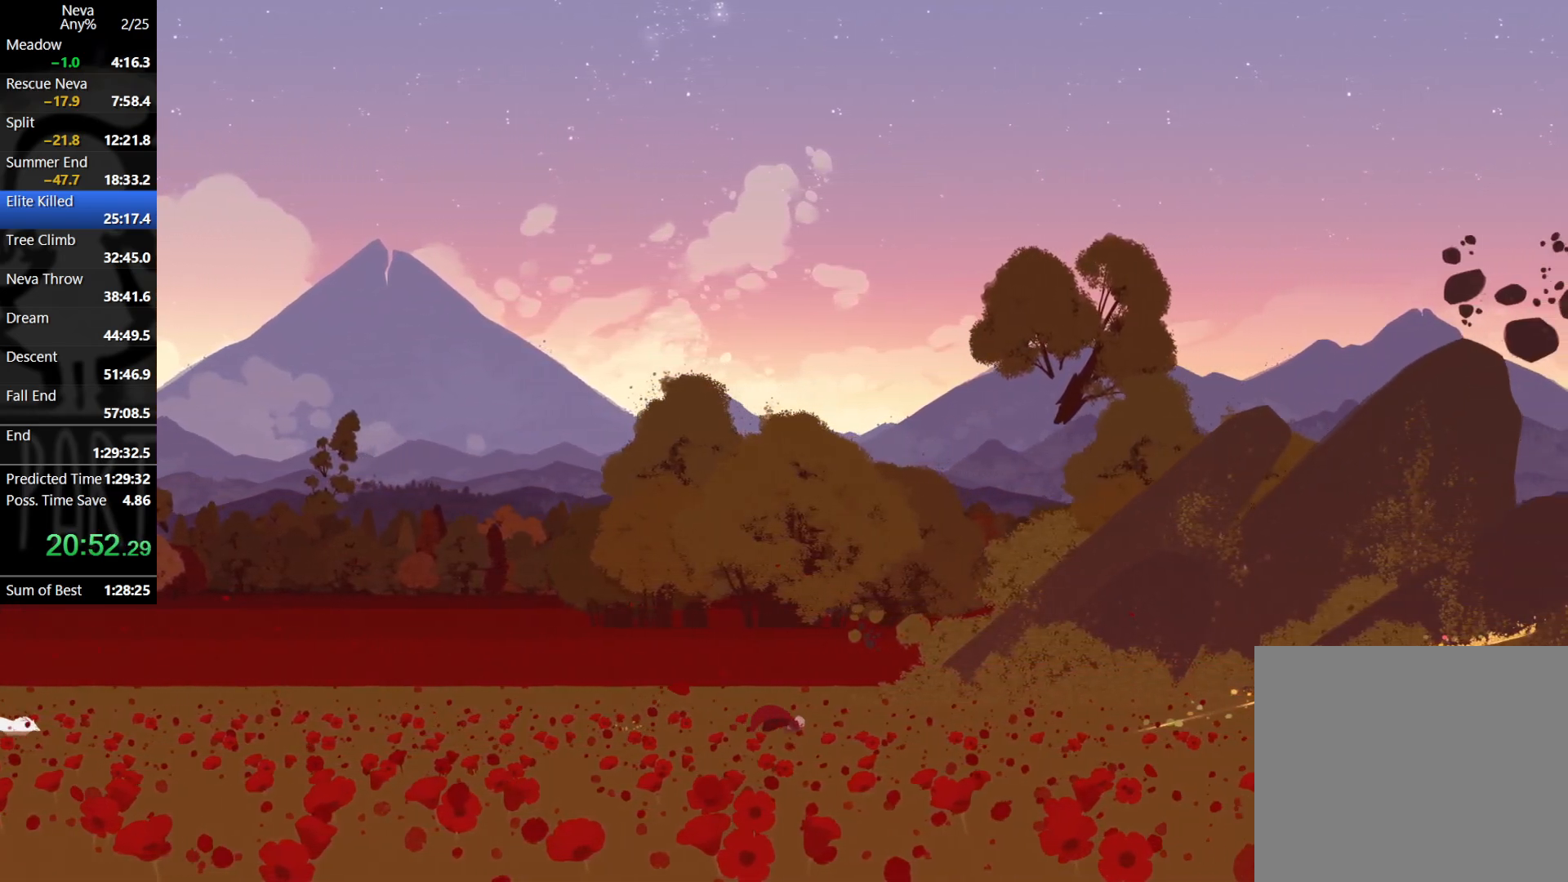
{"buttons": [], "left_stick": "right", "events": [[33, "CROSS", "down"], [83, "CIRCLE", "down"], [200, "CIRCLE", "up"], [267, "CROSS", "up"]]}
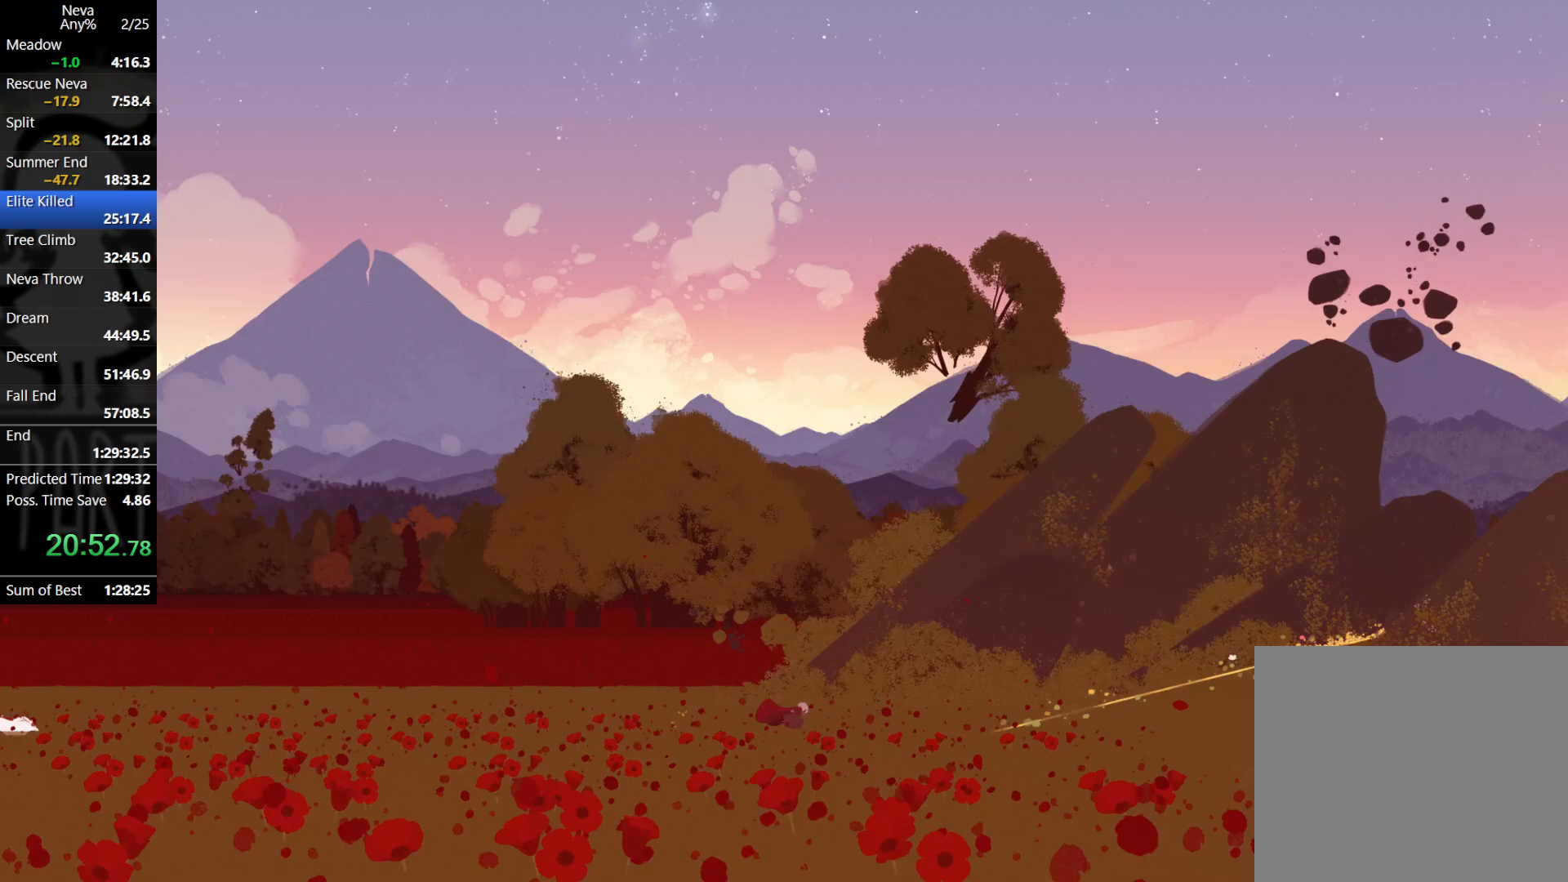
{"buttons": [], "left_stick": "right", "events": [[217, "CROSS", "down"], [250, "CIRCLE", "down"], [383, "CIRCLE", "up"], [417, "CROSS", "up"]]}
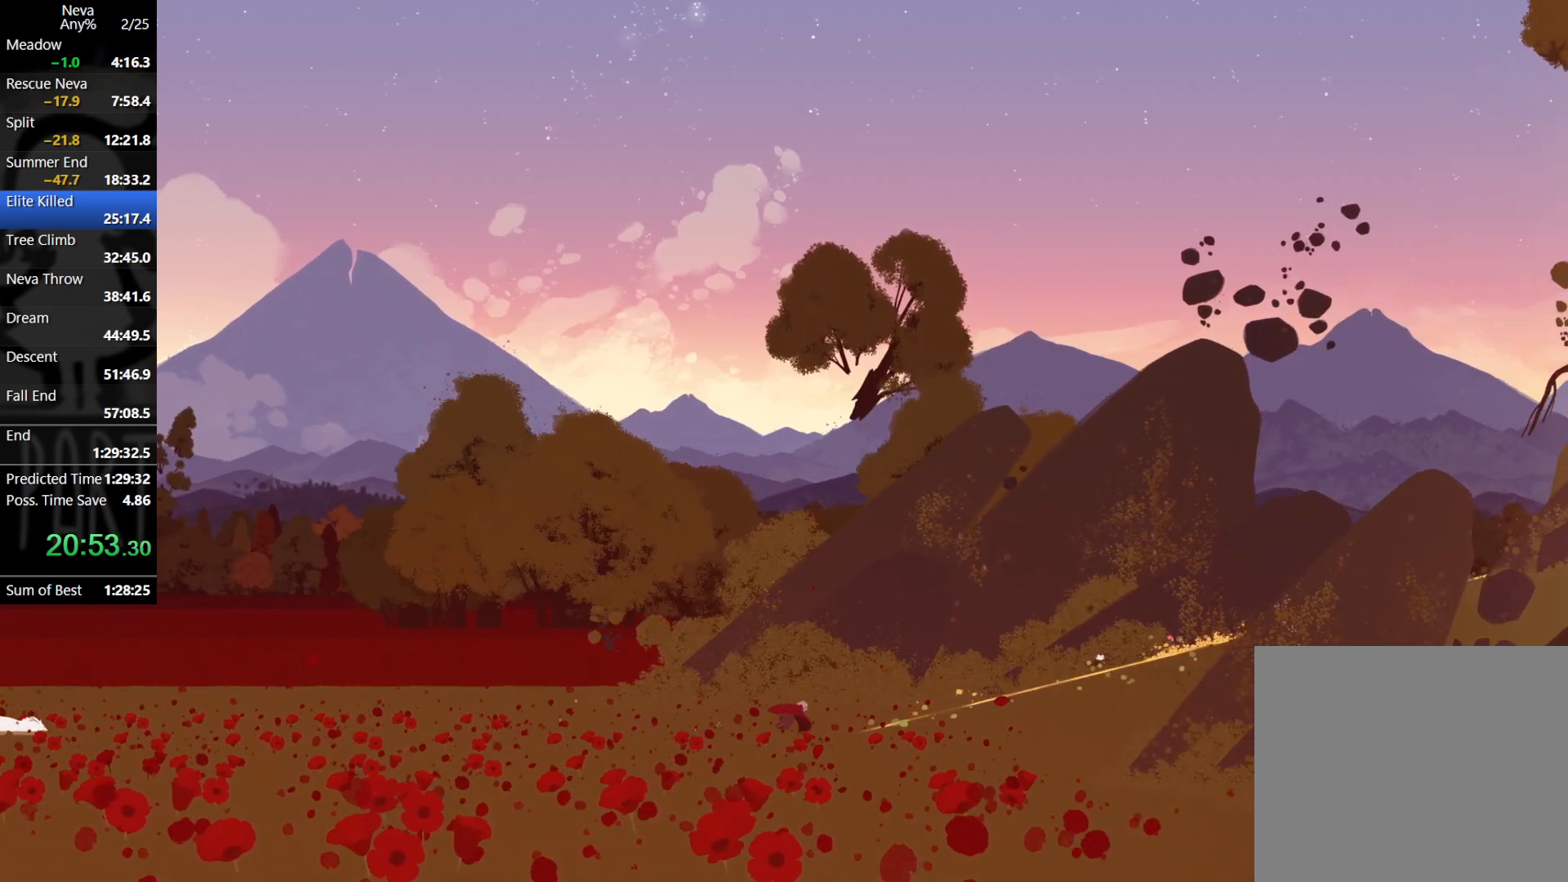
{"buttons": ["CROSS", "CIRCLE"], "left_stick": "right", "events": [[350, "CROSS", "down"], [383, "CIRCLE", "down"]]}
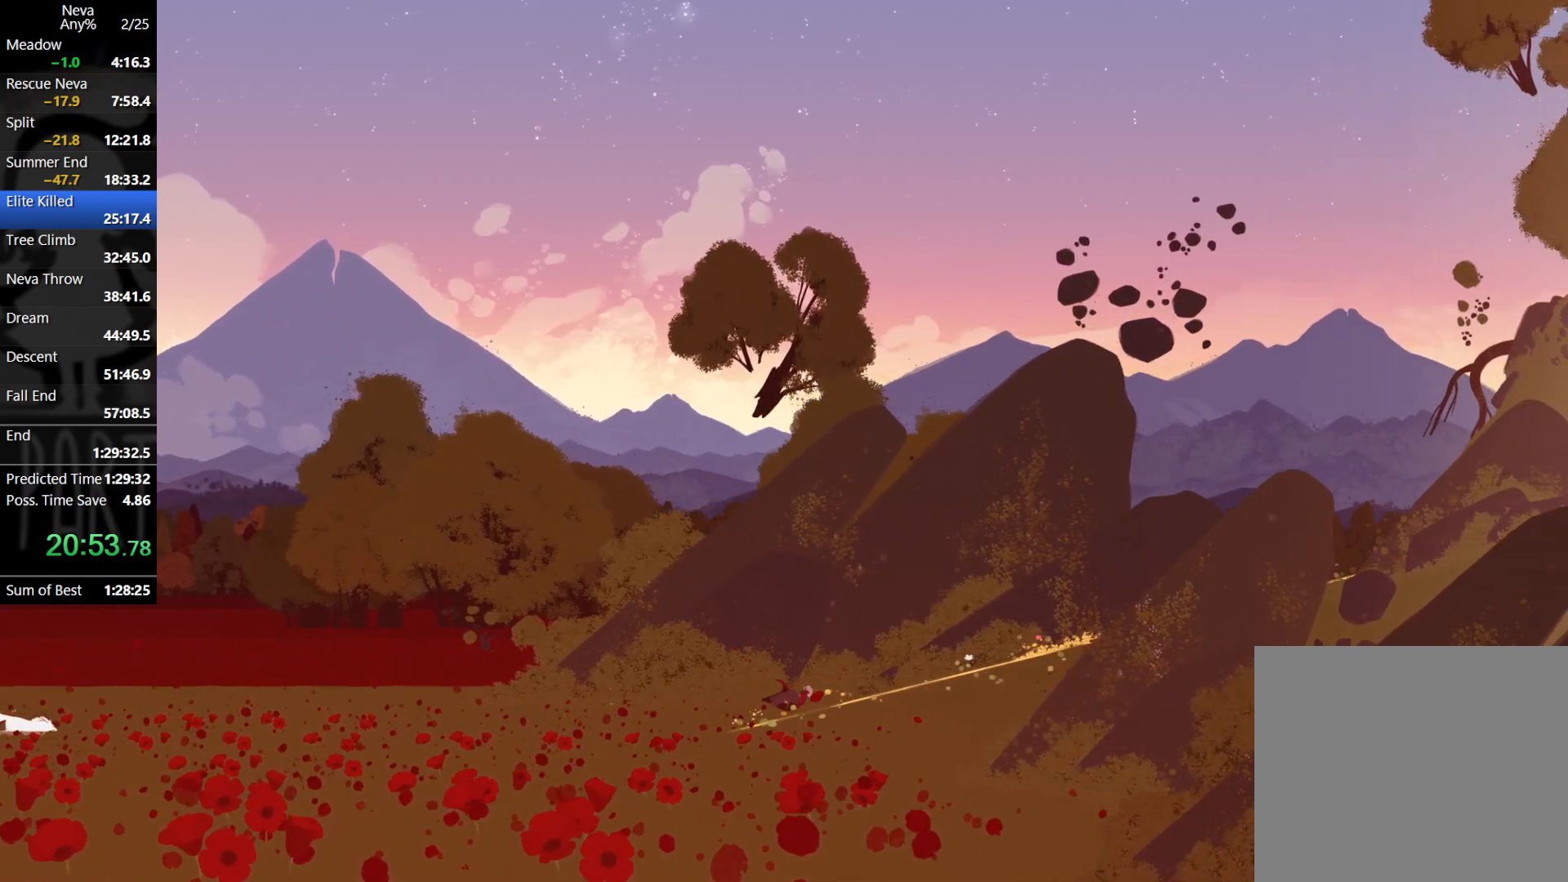
{"buttons": ["CROSS"], "left_stick": "right", "events": [[17, "CIRCLE", "up"], [50, "CROSS", "up"], [483, "CROSS", "down"]]}
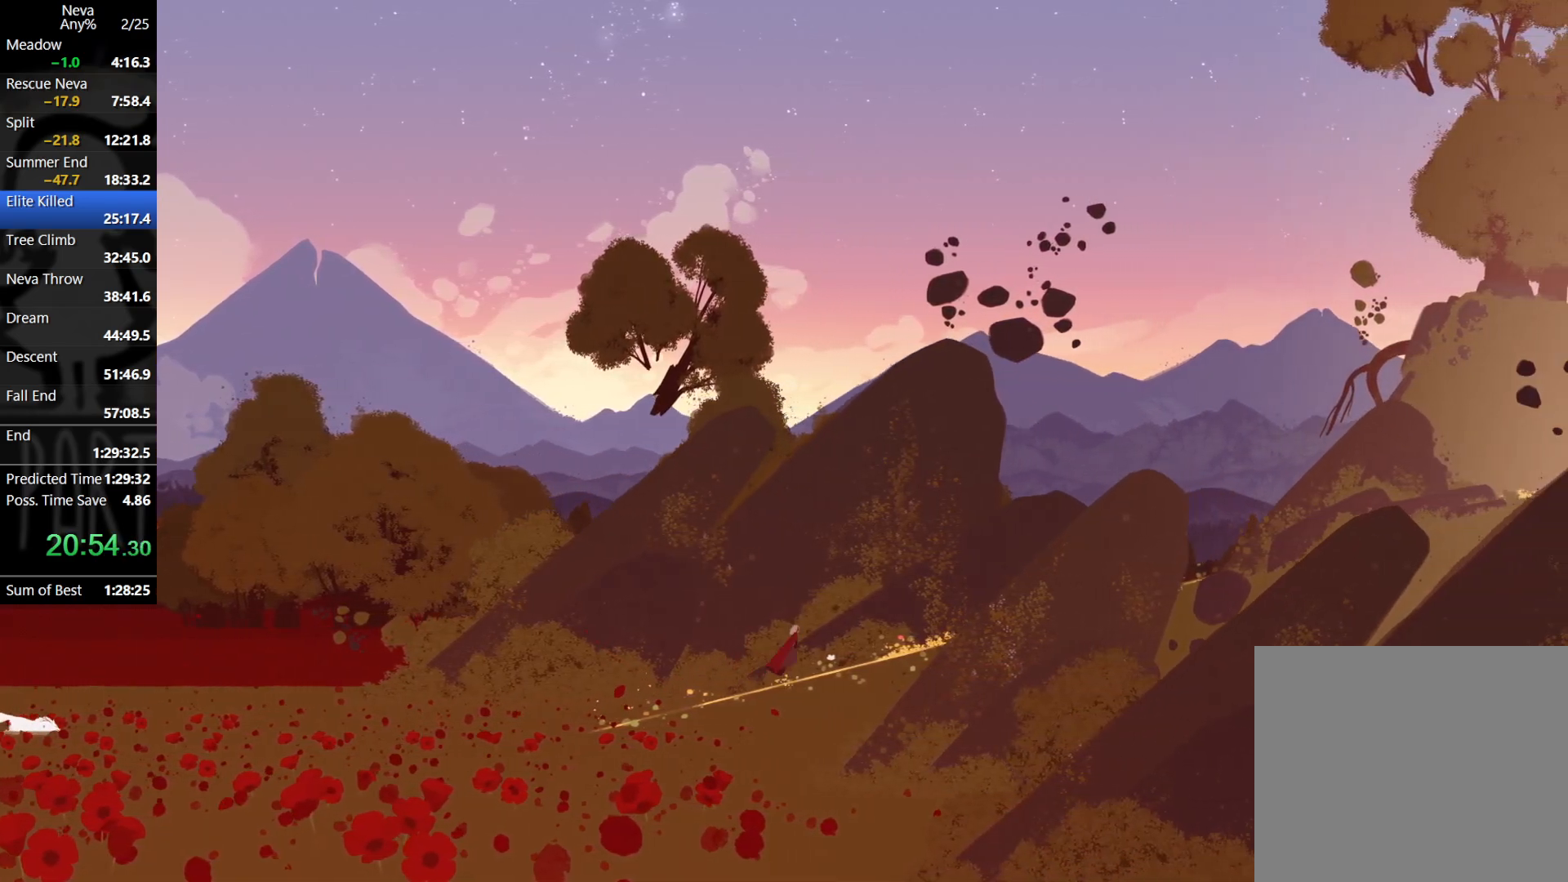
{"buttons": [], "left_stick": "right", "events": [[17, "CIRCLE", "down"], [167, "CIRCLE", "up"], [200, "CROSS", "up"]]}
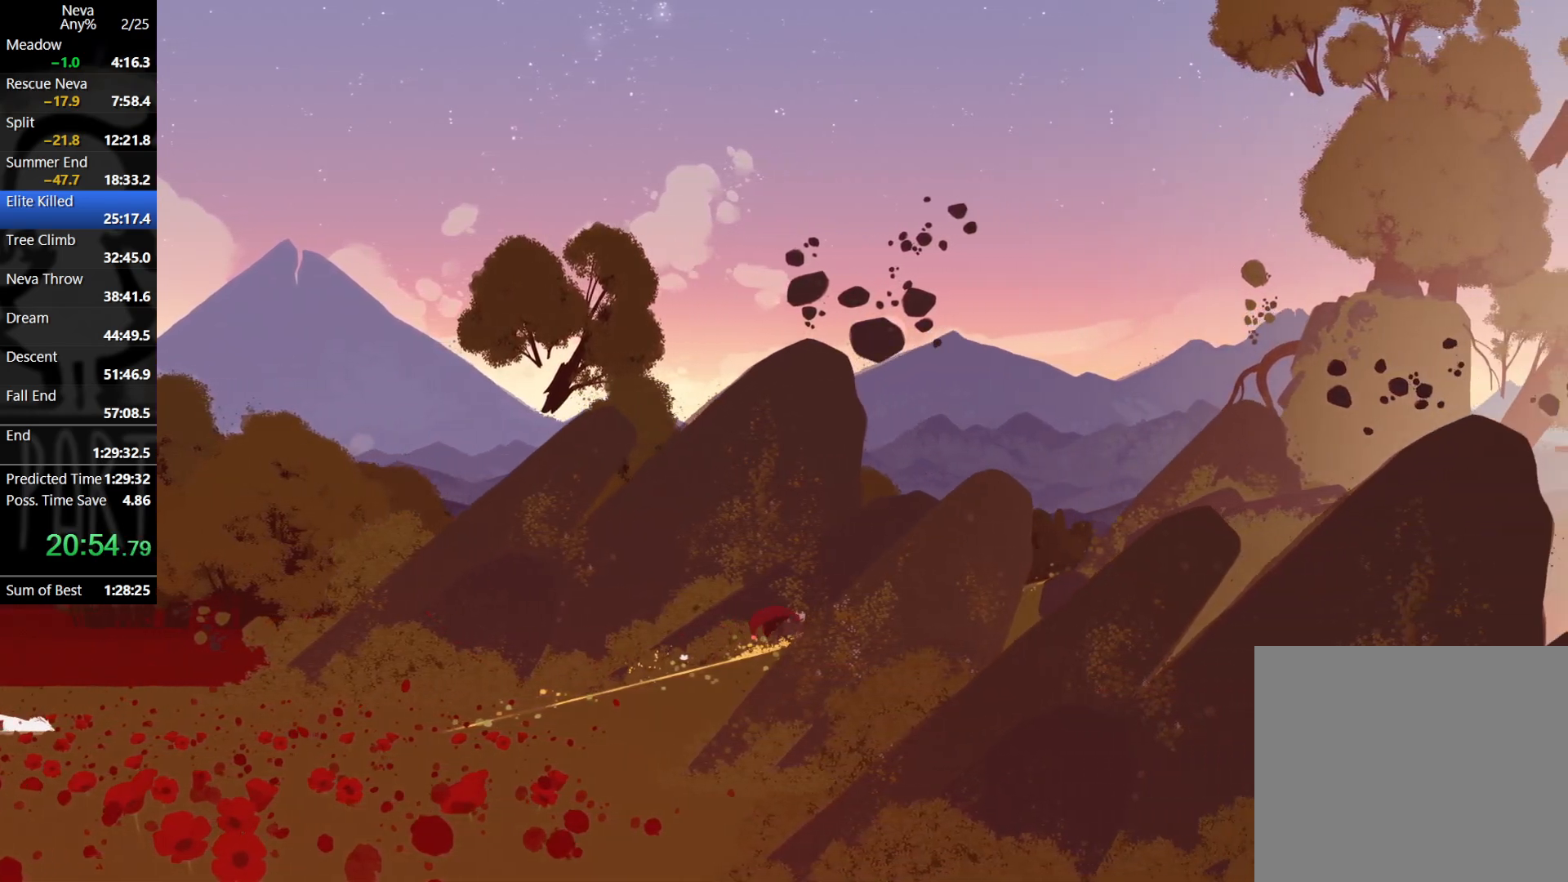
{"buttons": [], "left_stick": "right", "events": [[117, "CROSS", "down"], [167, "CIRCLE", "down"], [317, "CIRCLE", "up"], [367, "CROSS", "up"]]}
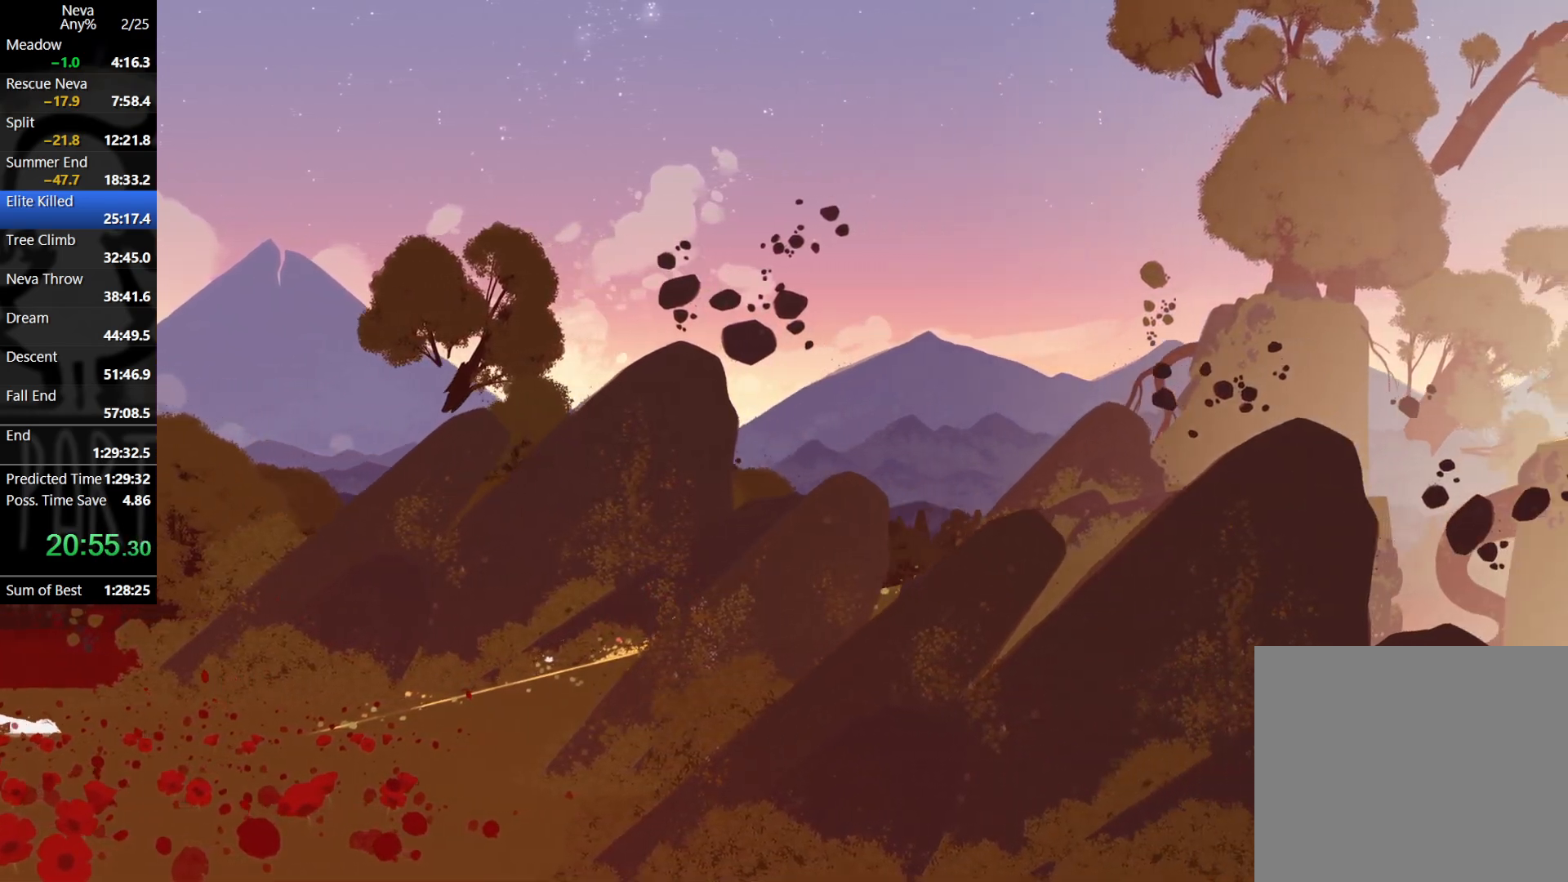
{"buttons": ["CROSS"], "left_stick": "right", "events": [[300, "CROSS", "down"], [367, "CIRCLE", "down"], [500, "CIRCLE", "up"]]}
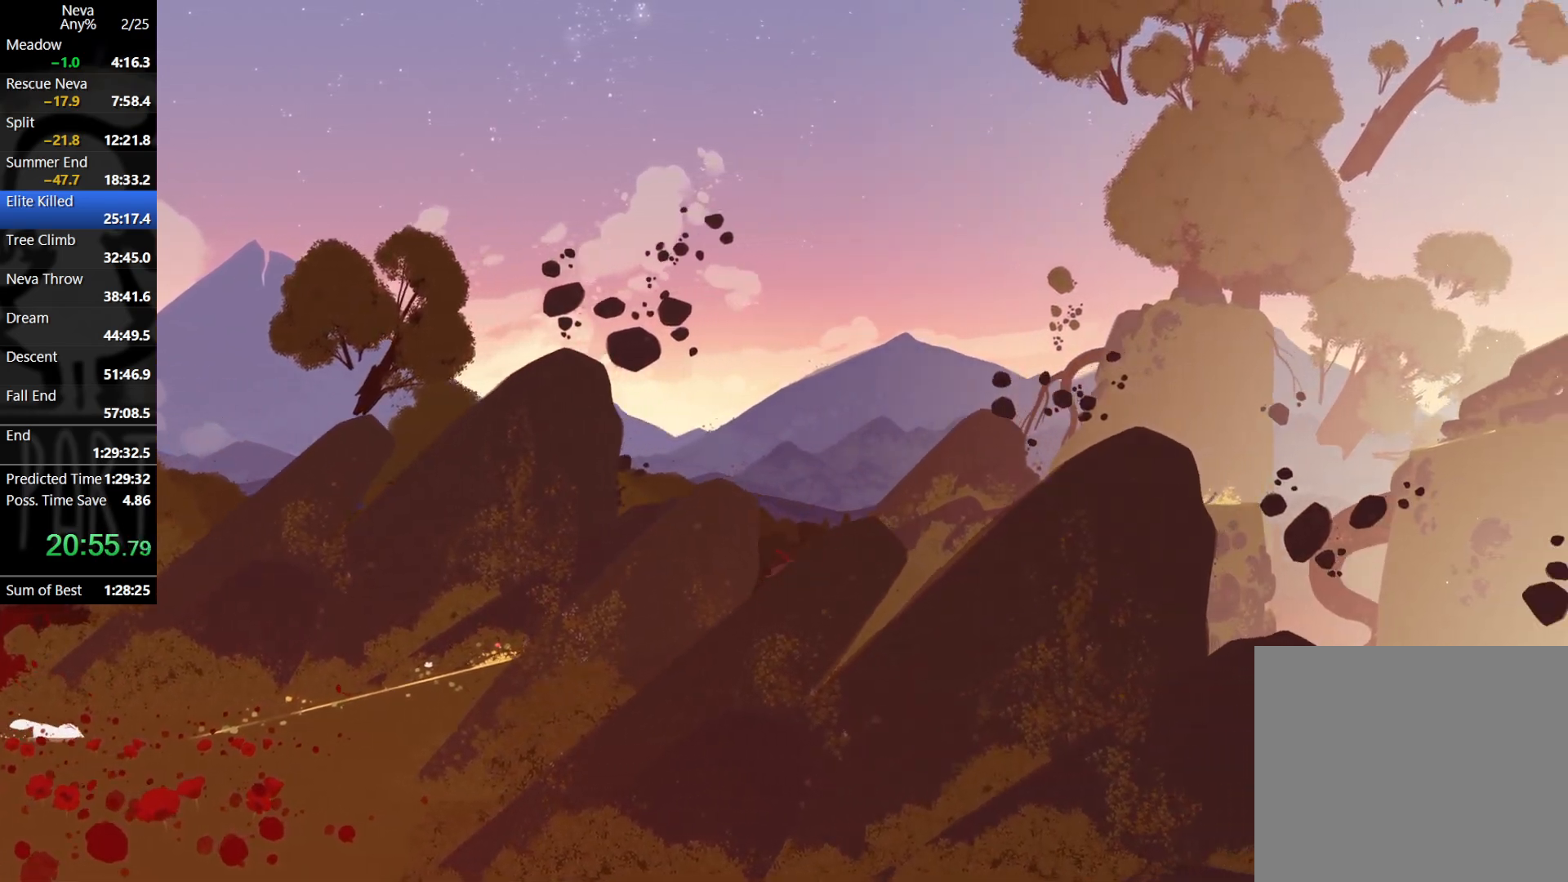
{"buttons": ["CROSS", "CIRCLE"], "left_stick": "right", "events": [[50, "CROSS", "up"], [467, "CROSS", "down"], [500, "CIRCLE", "down"]]}
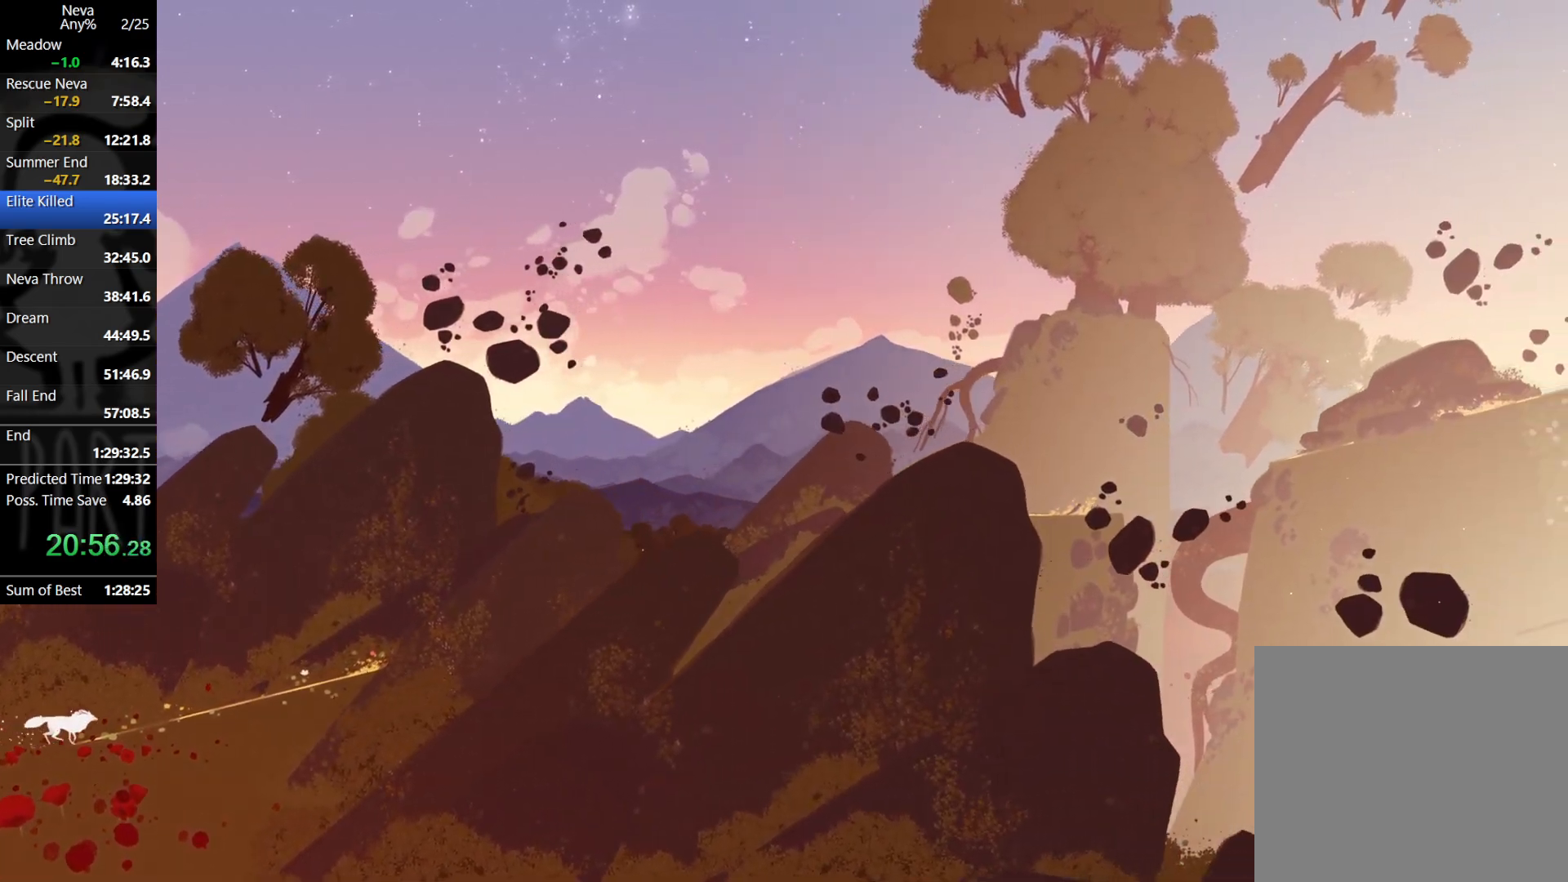
{"buttons": [], "left_stick": "right", "events": [[183, "CIRCLE", "up"], [200, "CROSS", "up"]]}
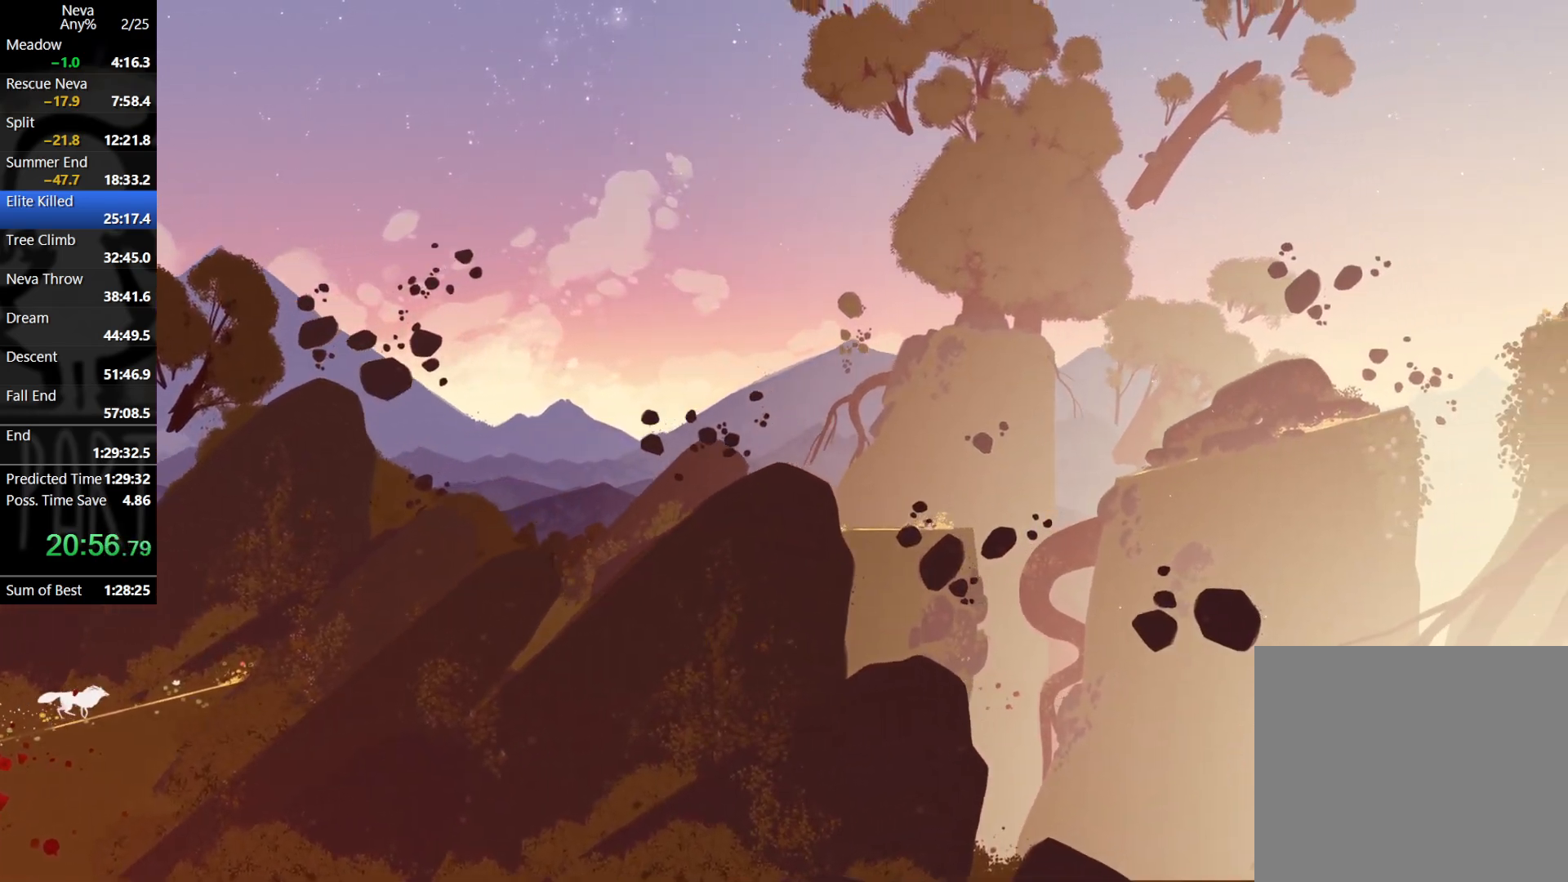
{"buttons": [], "left_stick": "right", "events": [[117, "CROSS", "down"], [150, "CIRCLE", "down"], [300, "CIRCLE", "up"], [367, "CROSS", "up"]]}
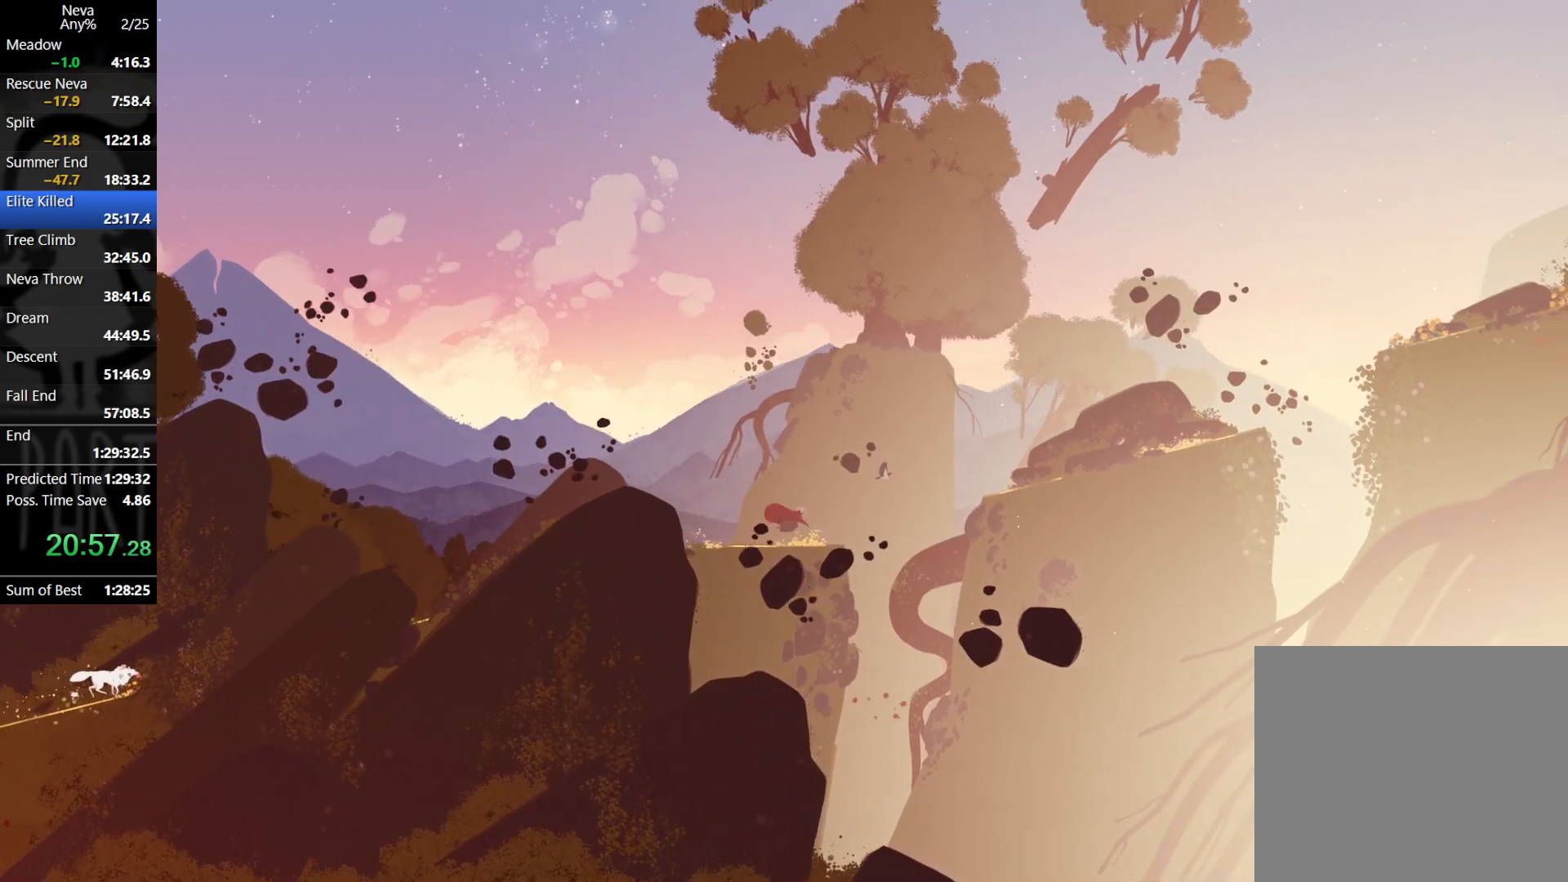
{"buttons": [], "left_stick": "right", "events": [[267, "CROSS", "down"], [483, "CROSS", "up"]]}
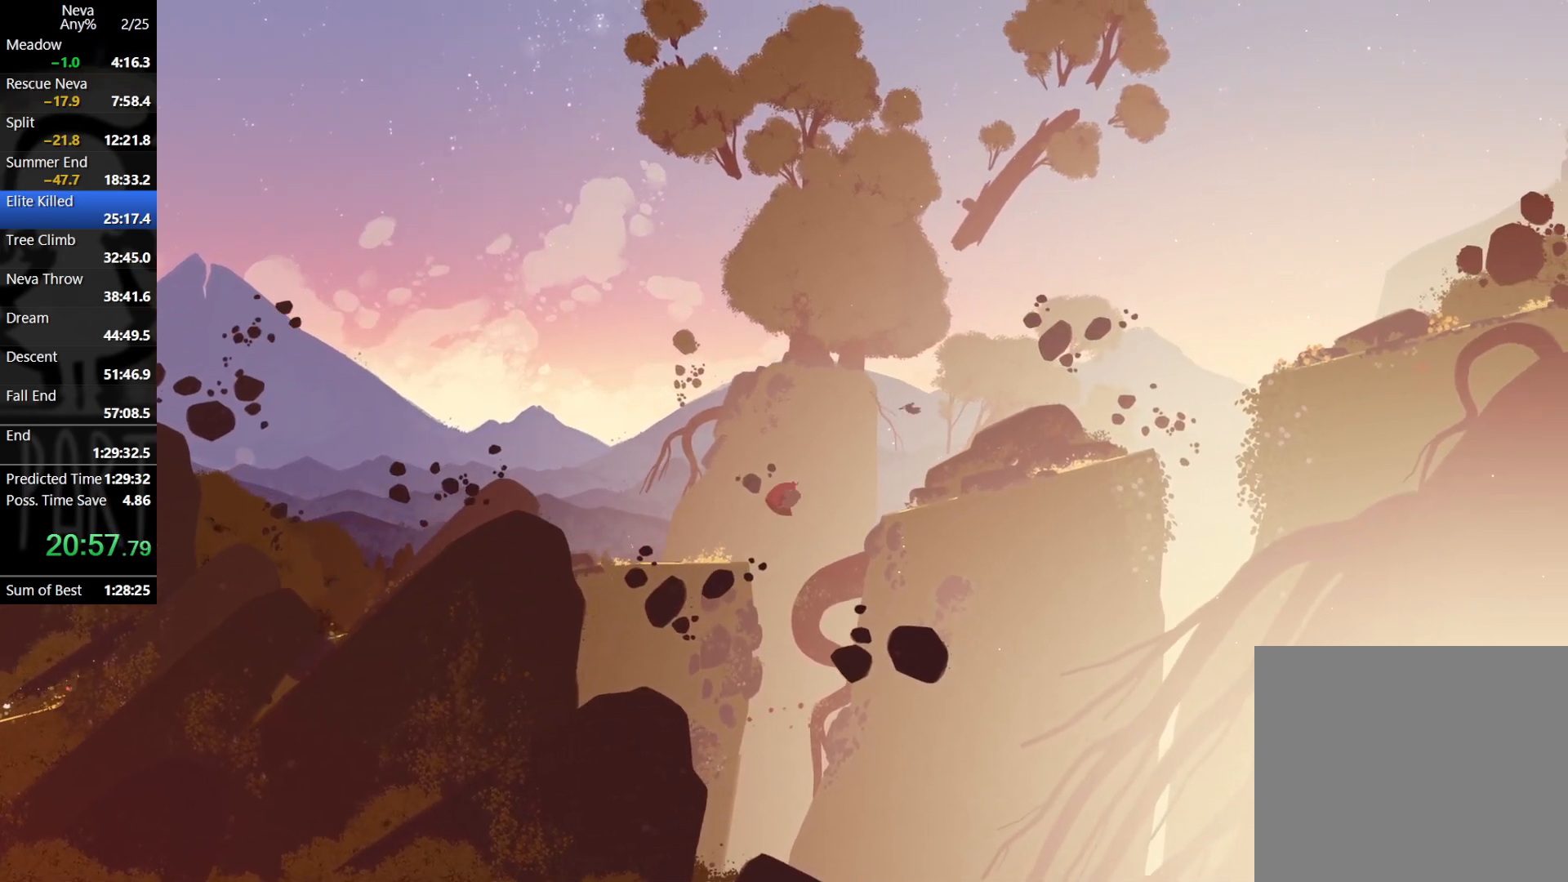
{"buttons": [], "left_stick": "right", "events": [[117, "CROSS", "down"], [267, "CIRCLE", "down"], [400, "CIRCLE", "up"], [400, "CROSS", "up"]]}
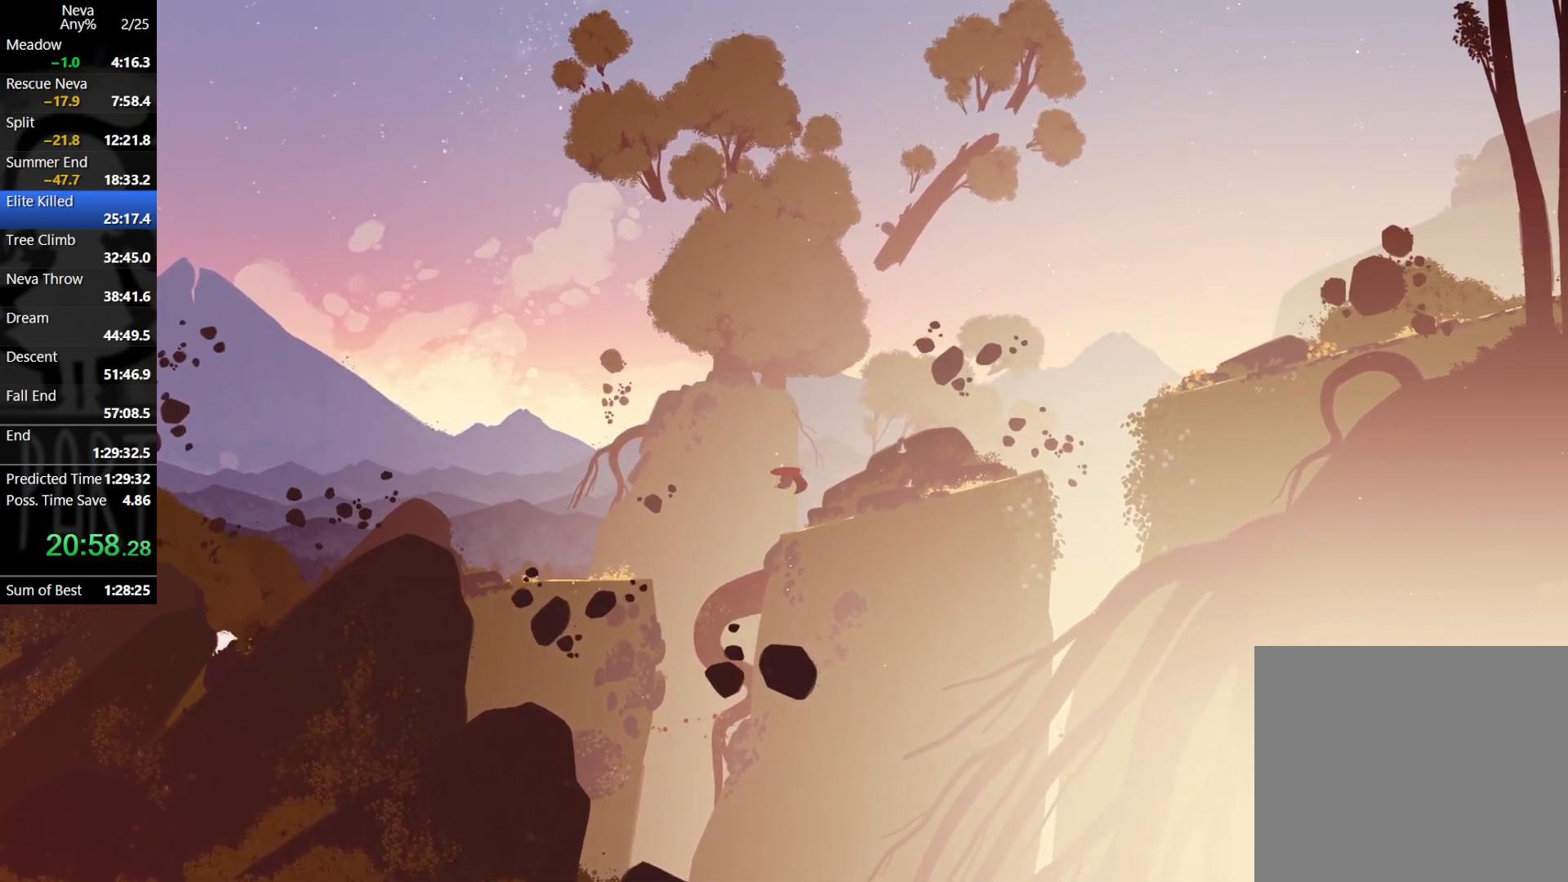
{"buttons": ["CROSS"], "left_stick": "right", "events": [[500, "CROSS", "down"]]}
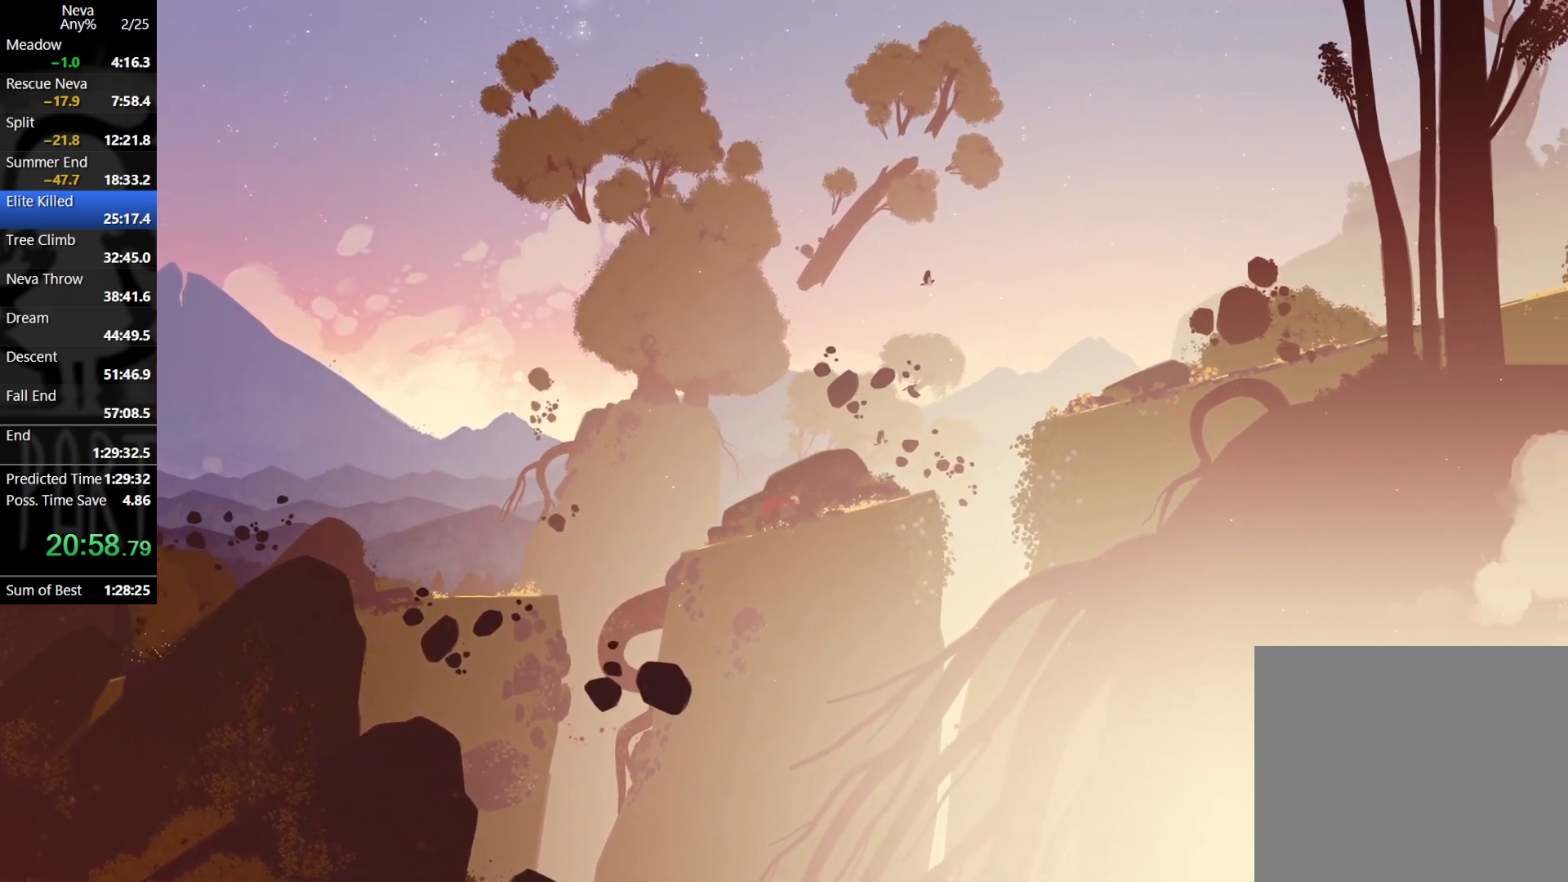
{"buttons": [], "left_stick": "right", "events": [[17, "CIRCLE", "down"], [133, "CIRCLE", "up"], [183, "CROSS", "up"]]}